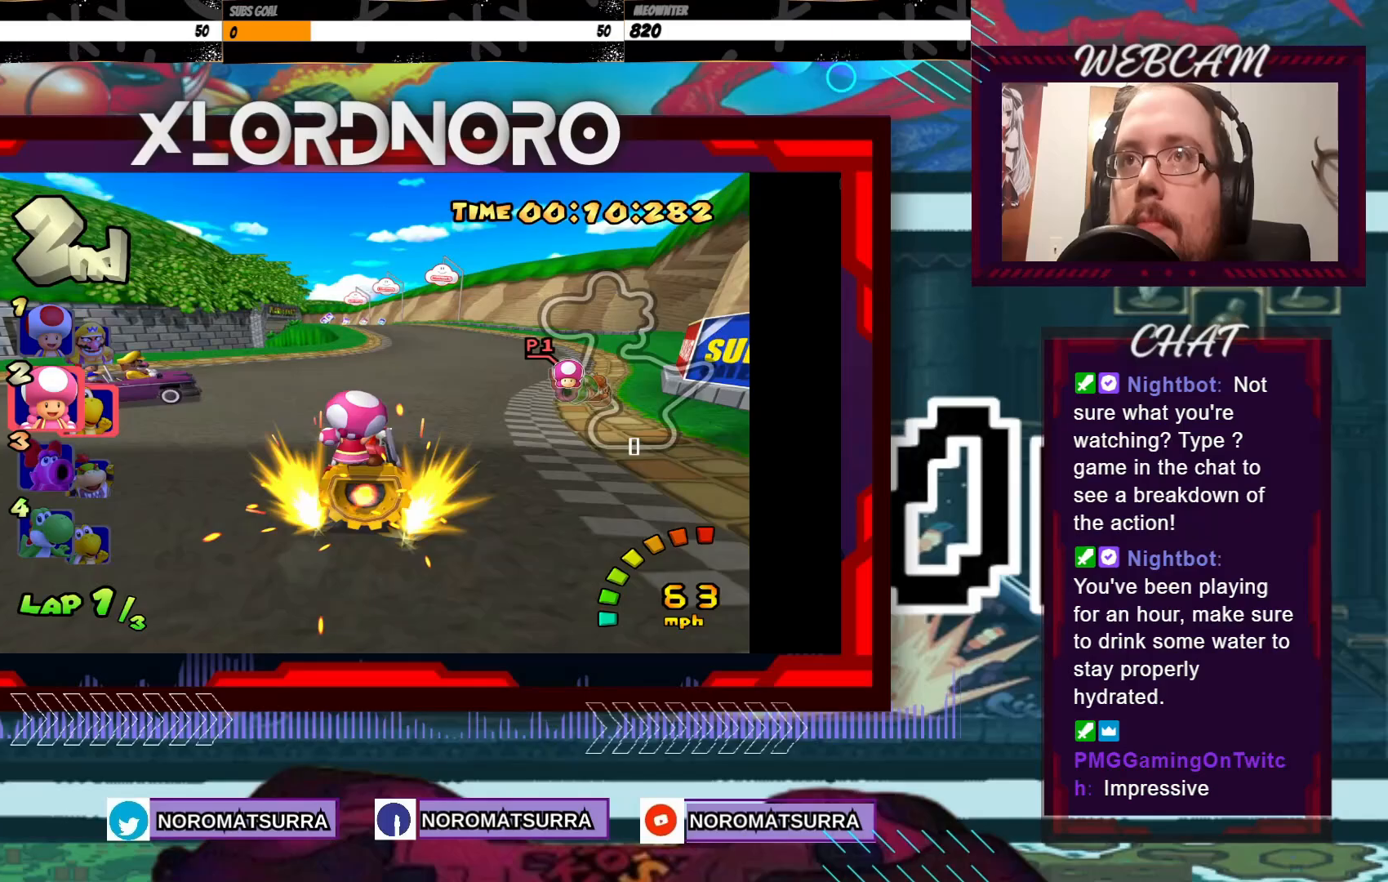
Gameplay with a controller (Xbox layout); each line is a JSON object with the inputs held at the frame after it. "events" lists button and stick changes between this image and that frame as [ms after this image, input, new state], when the widget could be followed in between. Not read: L3 R3 right_stick.
{"buttons": ["A", "R2"], "left_stick": "right", "events": [[150, "left_stick", "center"], [283, "left_stick", "left"], [500, "left_stick", "right"]]}
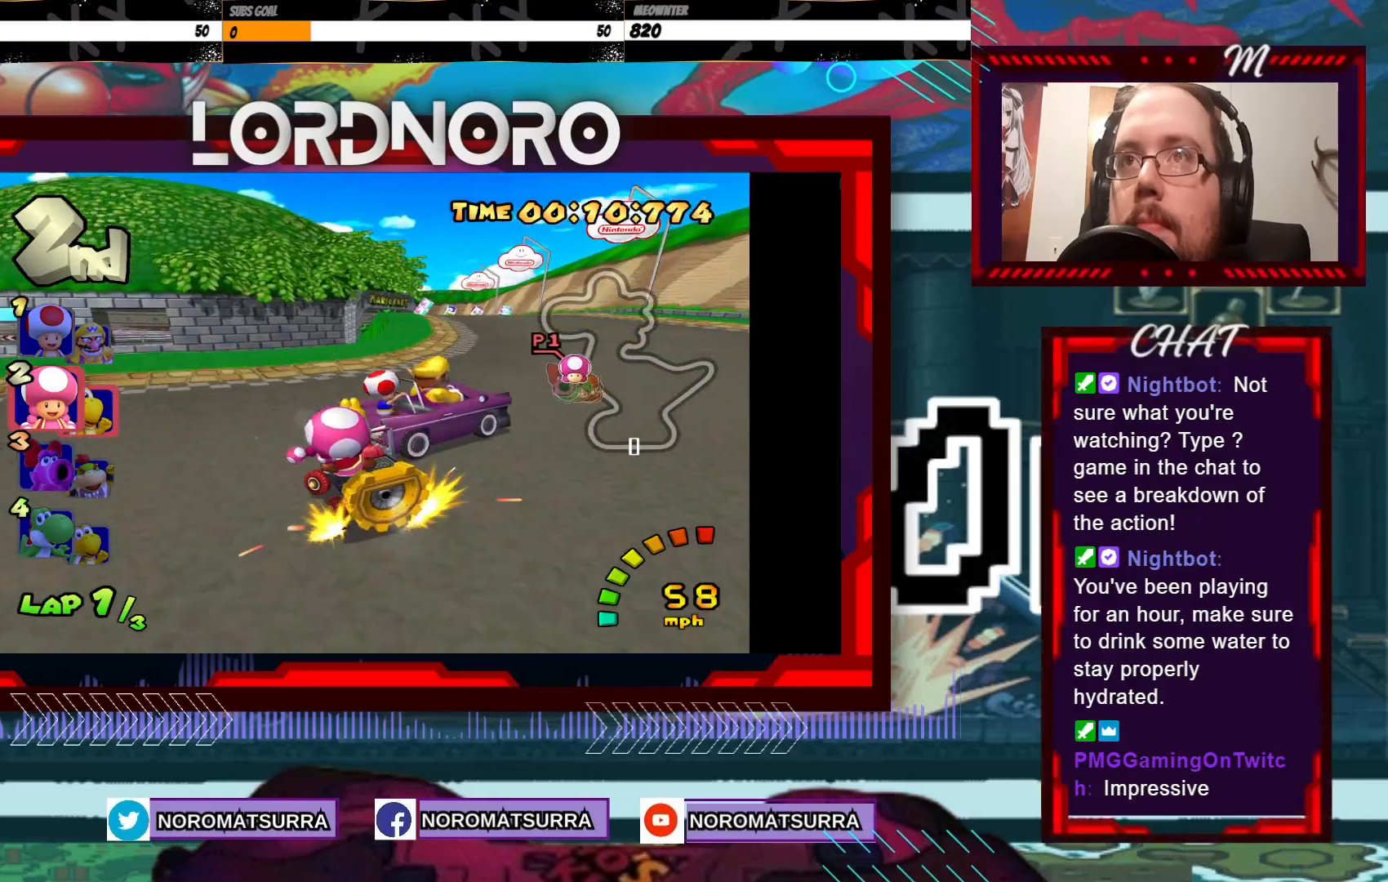
{"buttons": ["A", "R2"], "left_stick": "left", "events": [[300, "left_stick", "left"]]}
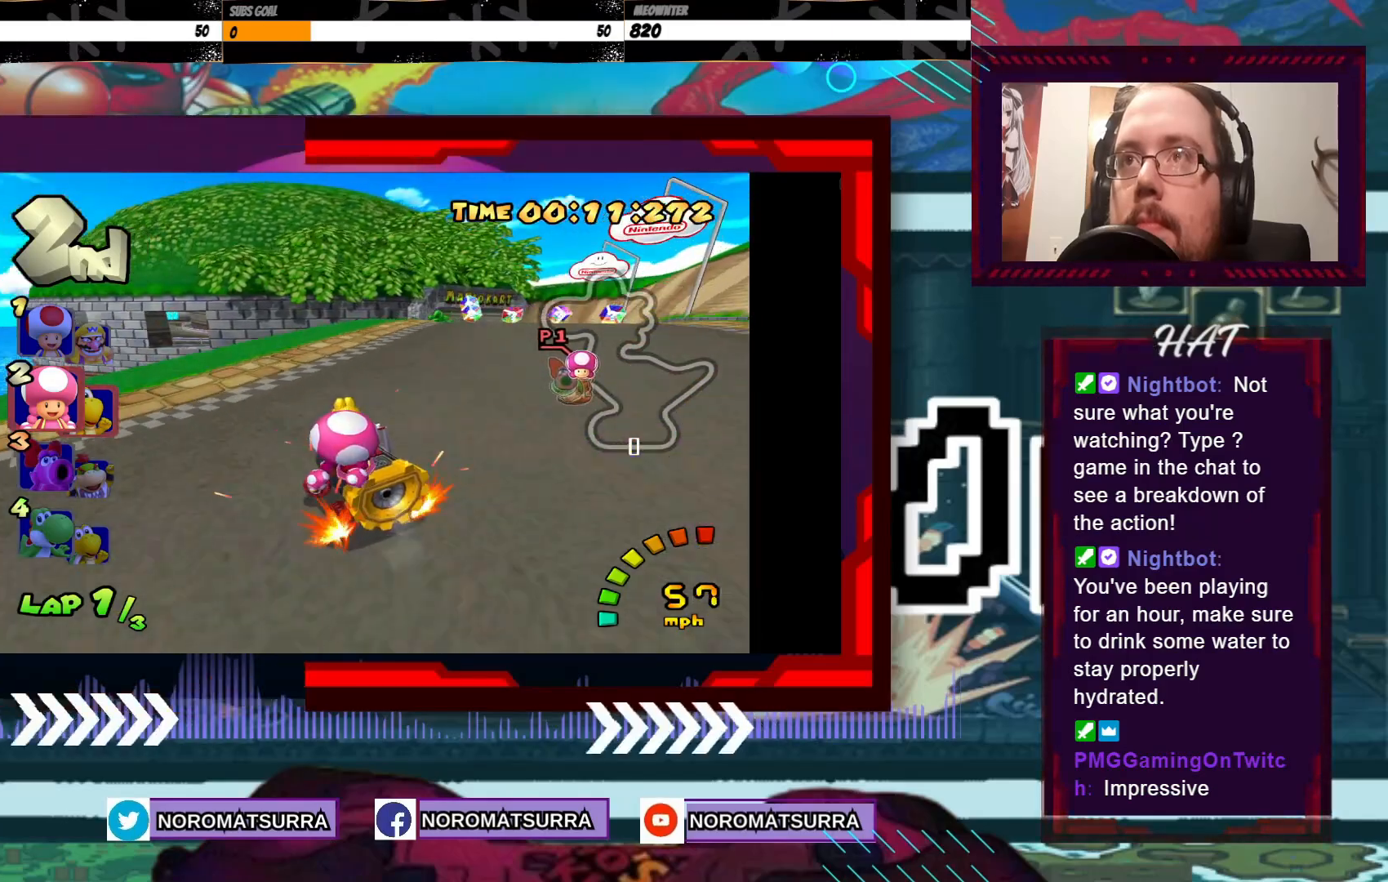
{"buttons": ["A", "R2"], "left_stick": "left", "events": [[100, "left_stick", "right"], [483, "left_stick", "left"]]}
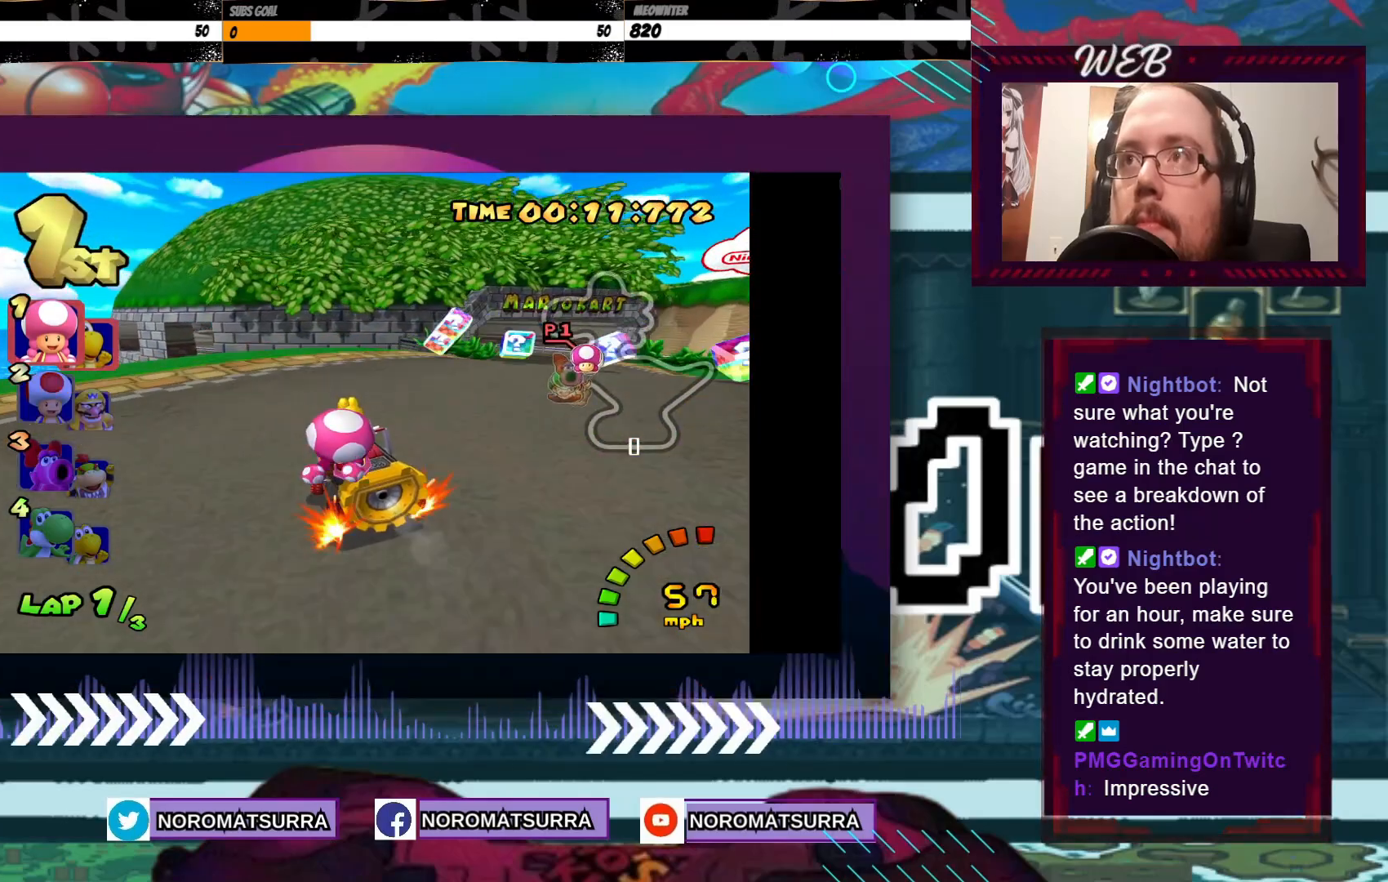
{"buttons": ["A", "R2"], "left_stick": "right", "events": [[200, "left_stick", "right"]]}
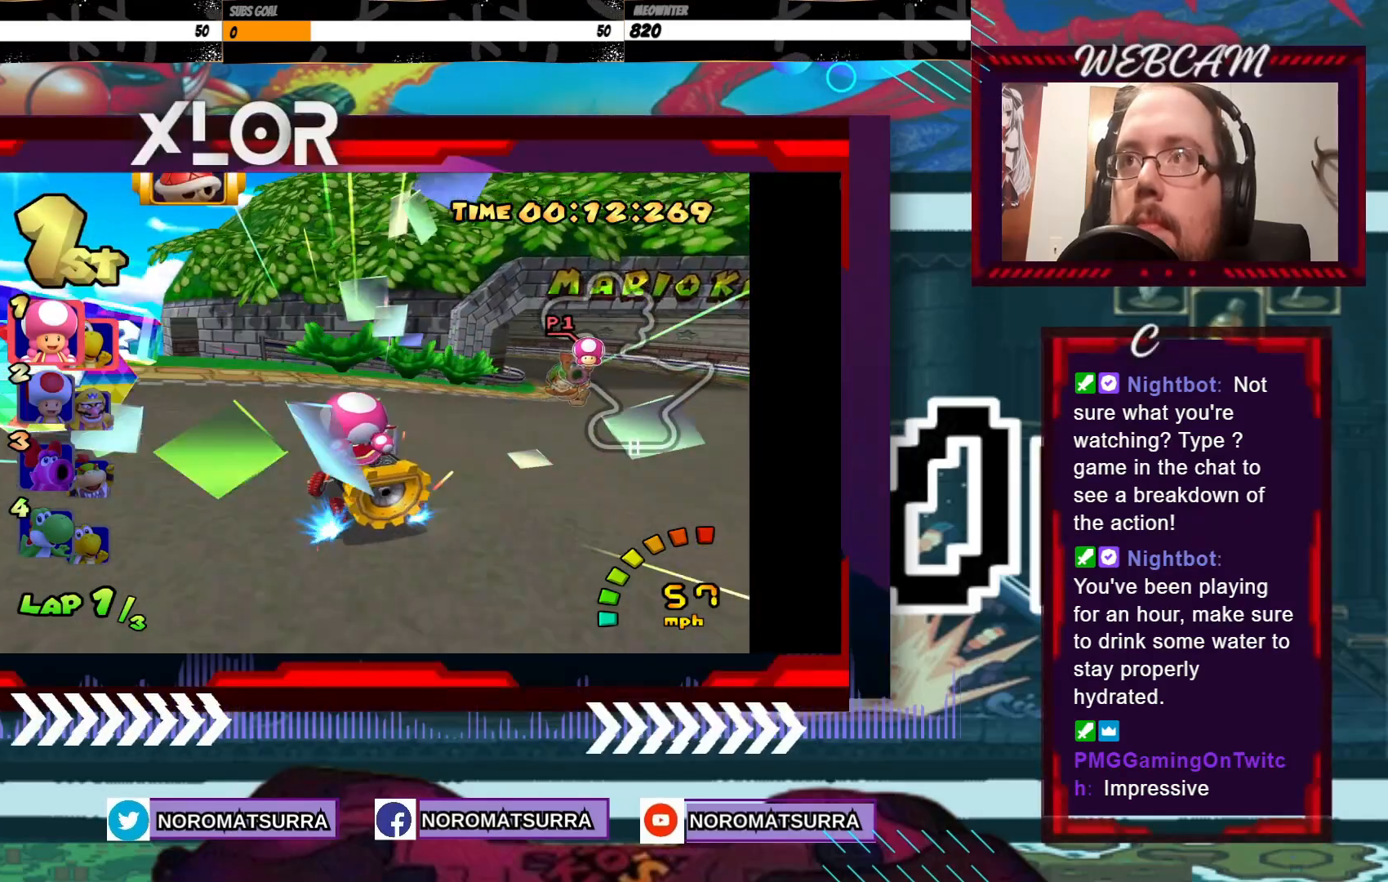
{"buttons": ["A", "R2"], "left_stick": "left", "events": [[450, "left_stick", "left"]]}
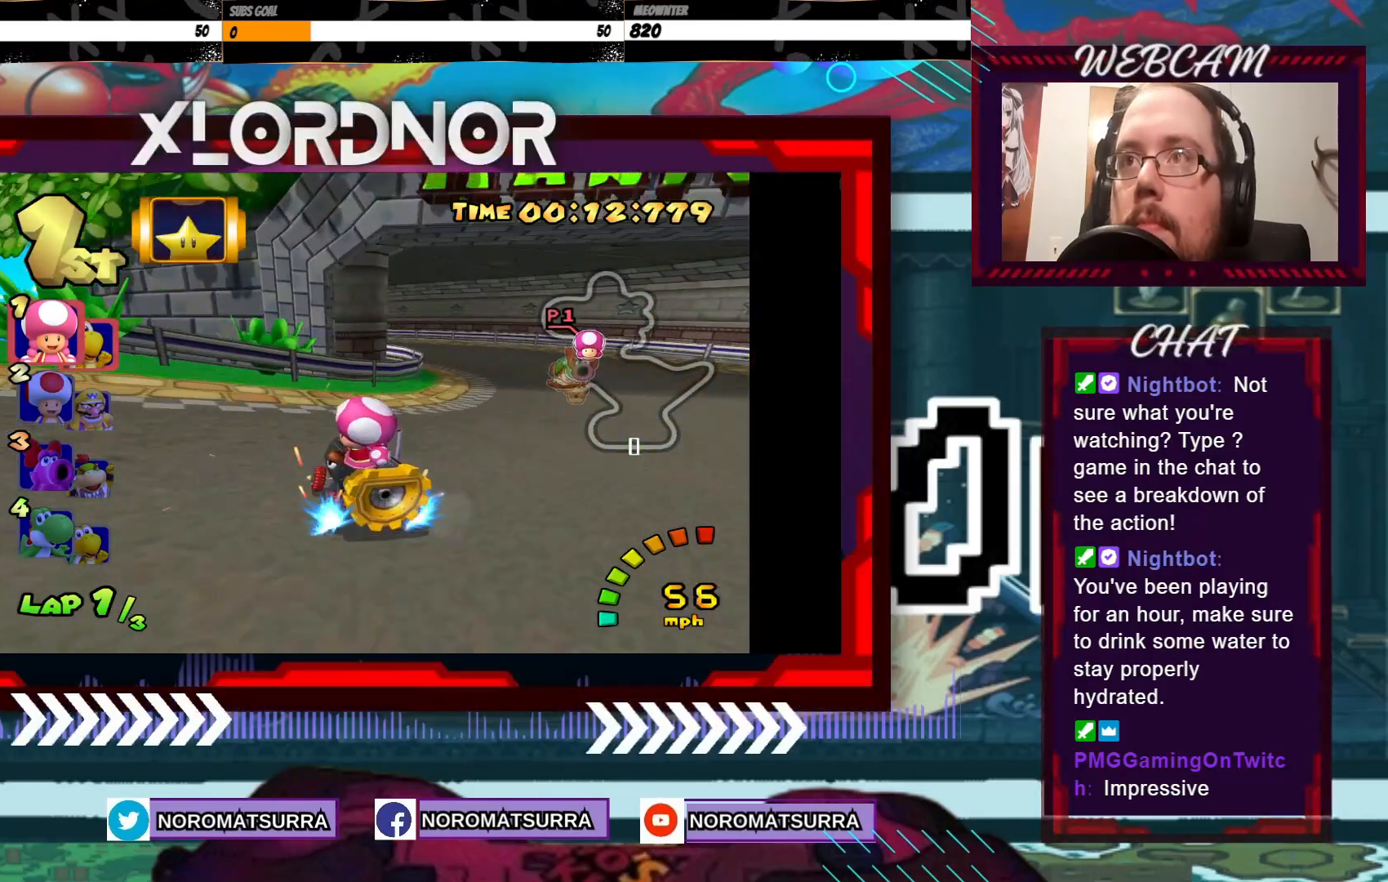
{"buttons": ["A", "R2"], "left_stick": "right", "events": [[50, "left_stick", "center"], [200, "R2", "up"], [300, "left_stick", "right"], [350, "R2", "down"]]}
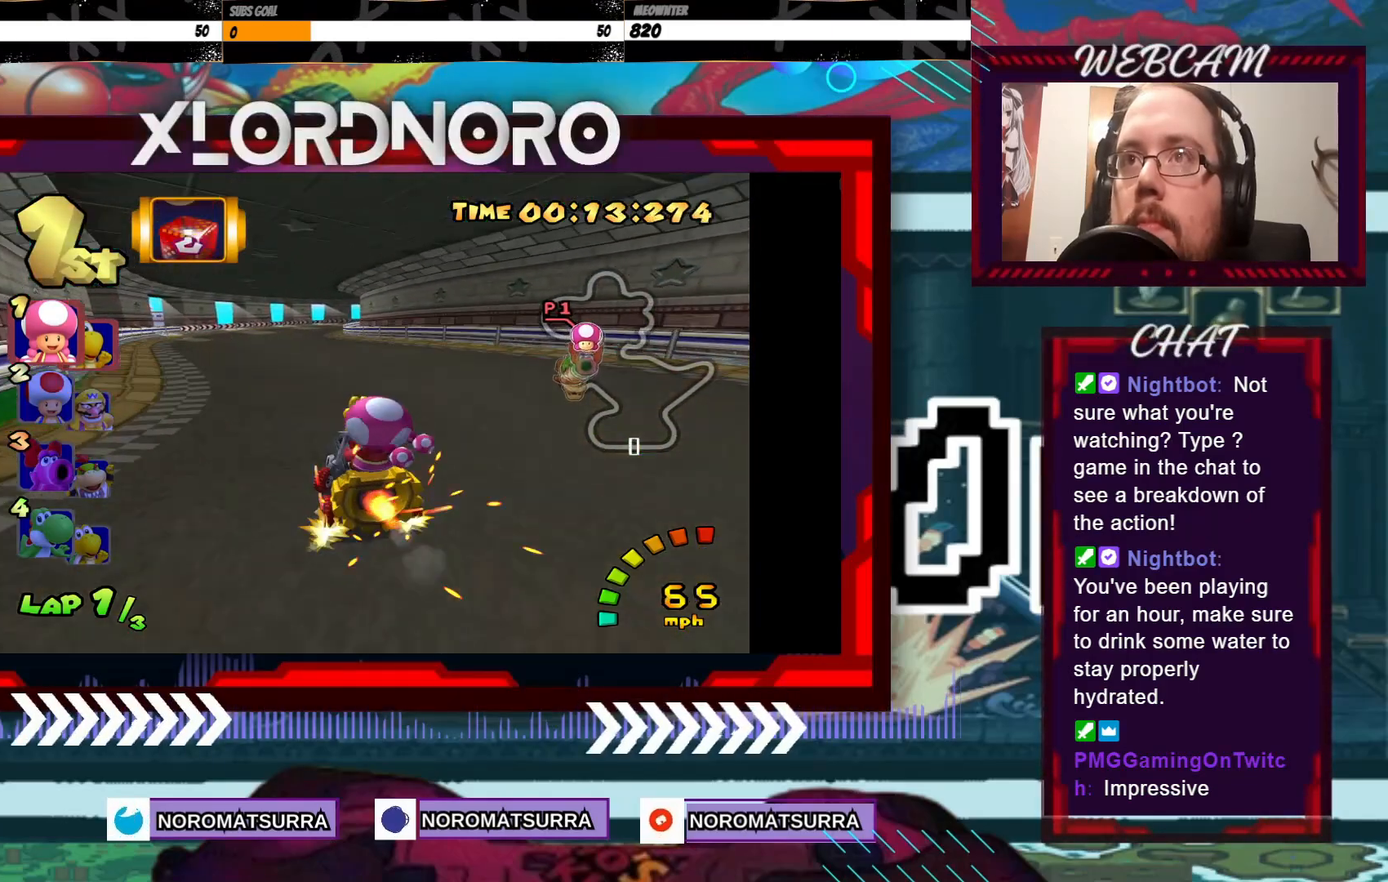
{"buttons": ["A", "R2"], "left_stick": "right", "events": [[83, "left_stick", "left"], [483, "left_stick", "right"]]}
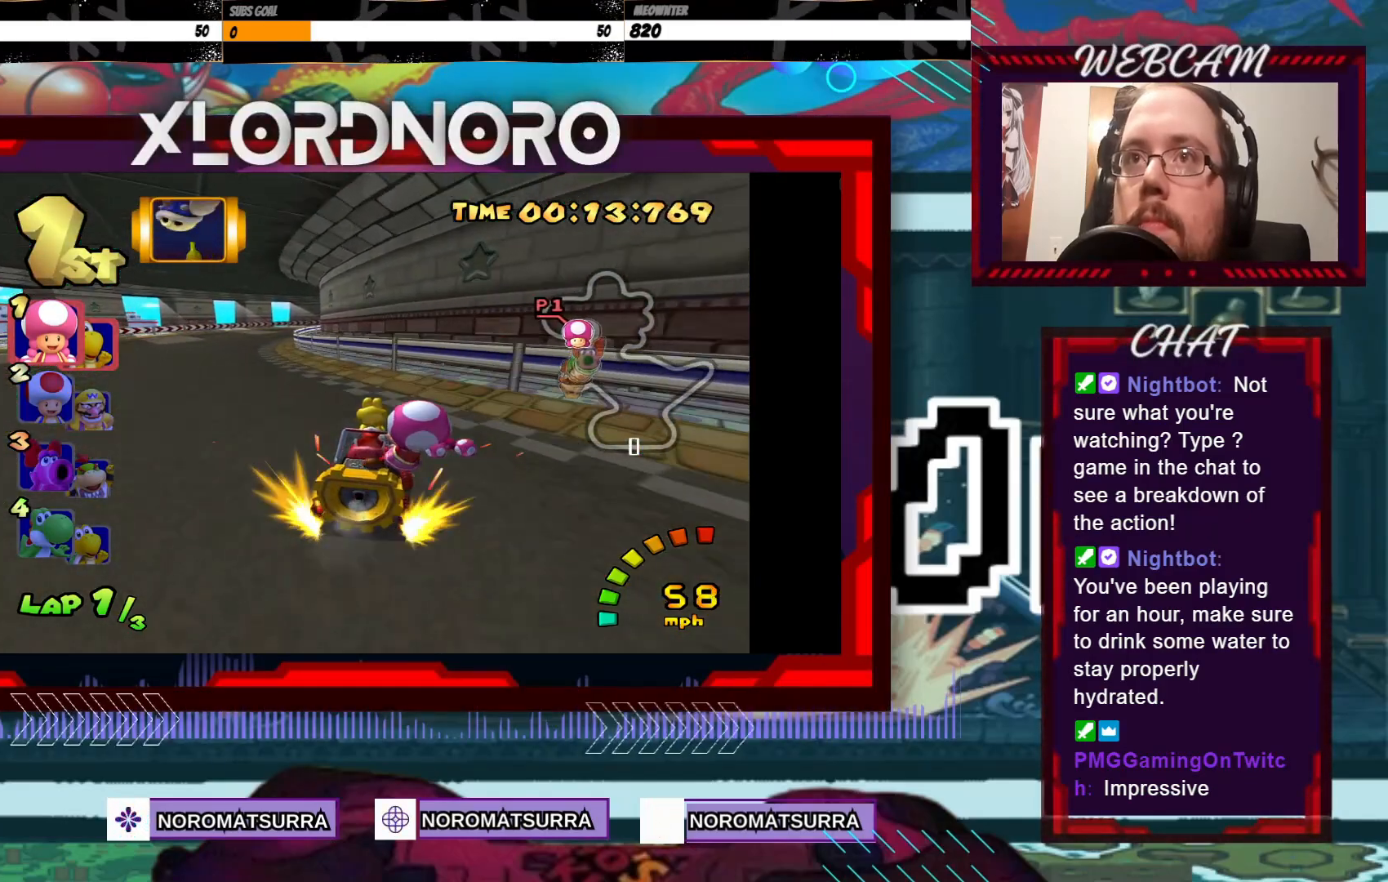
{"buttons": ["A", "R2"], "left_stick": "right", "events": [[150, "left_stick", "left"], [283, "left_stick", "right"]]}
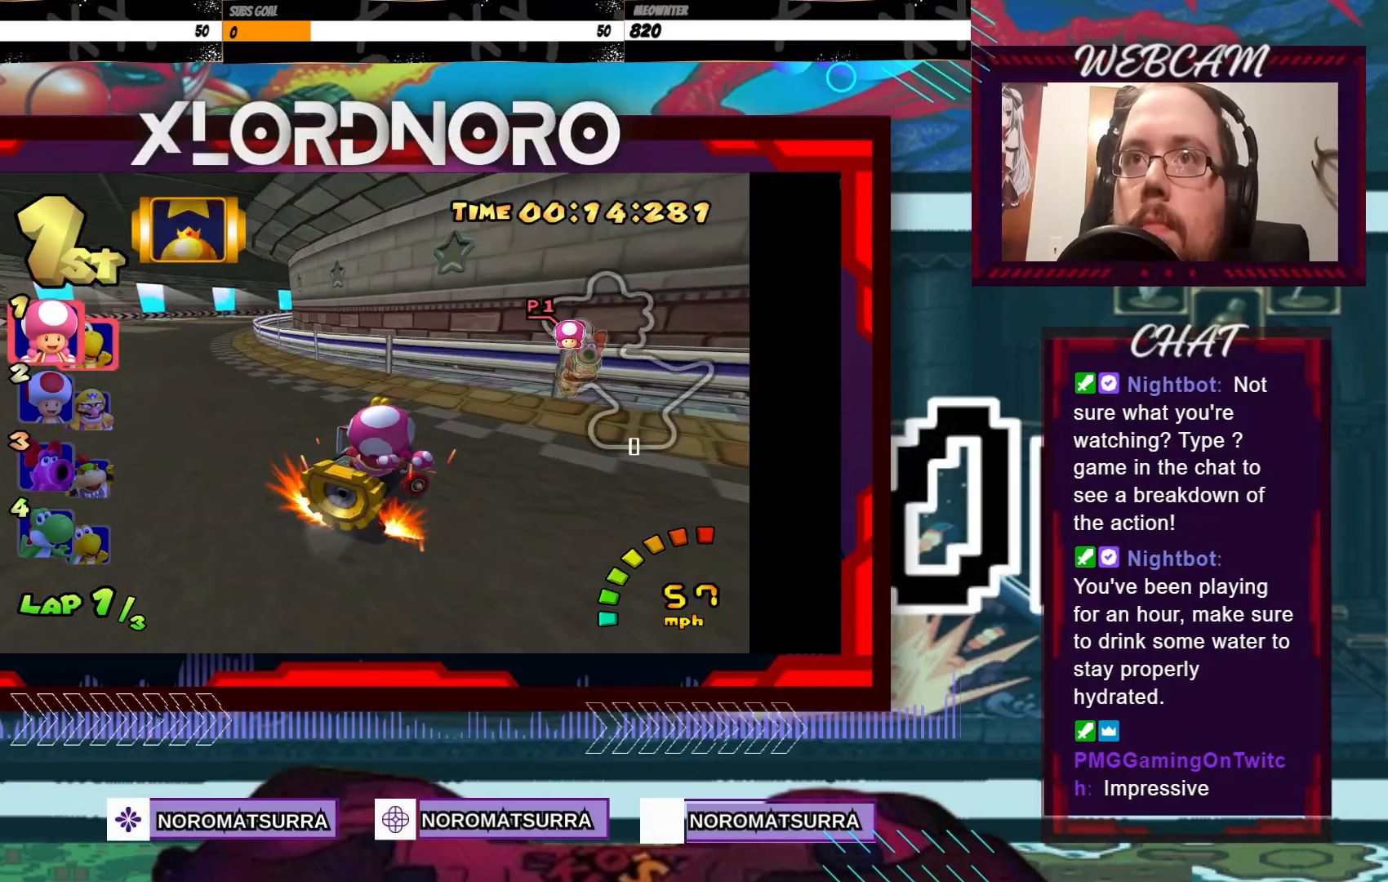
{"buttons": ["A", "R2"], "left_stick": "left", "events": [[50, "left_stick", "left"], [200, "left_stick", "right"], [350, "left_stick", "left"]]}
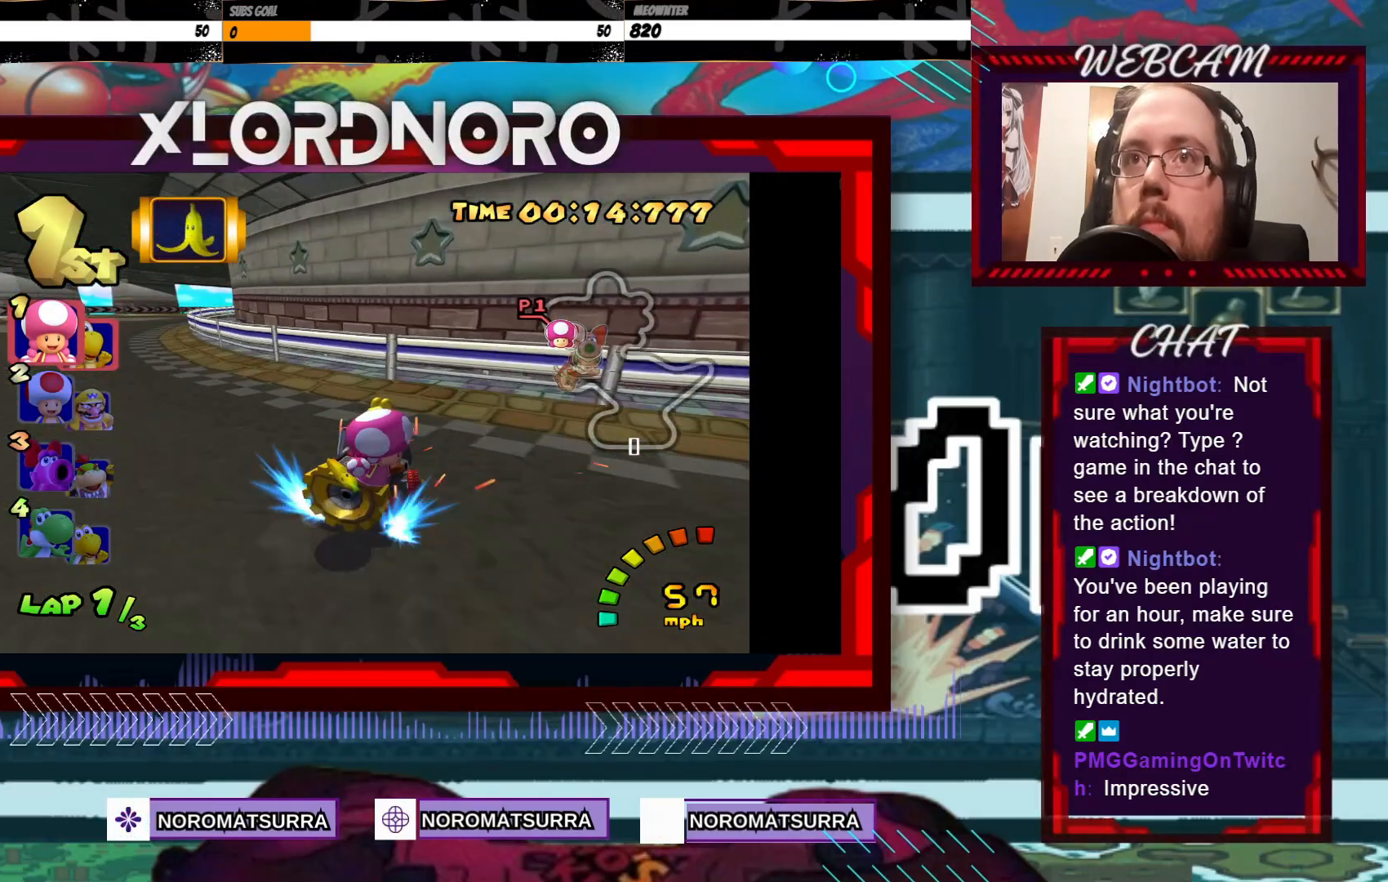
{"buttons": ["A", "R2"], "left_stick": "left", "events": [[250, "left_stick", "right"], [383, "left_stick", "left"]]}
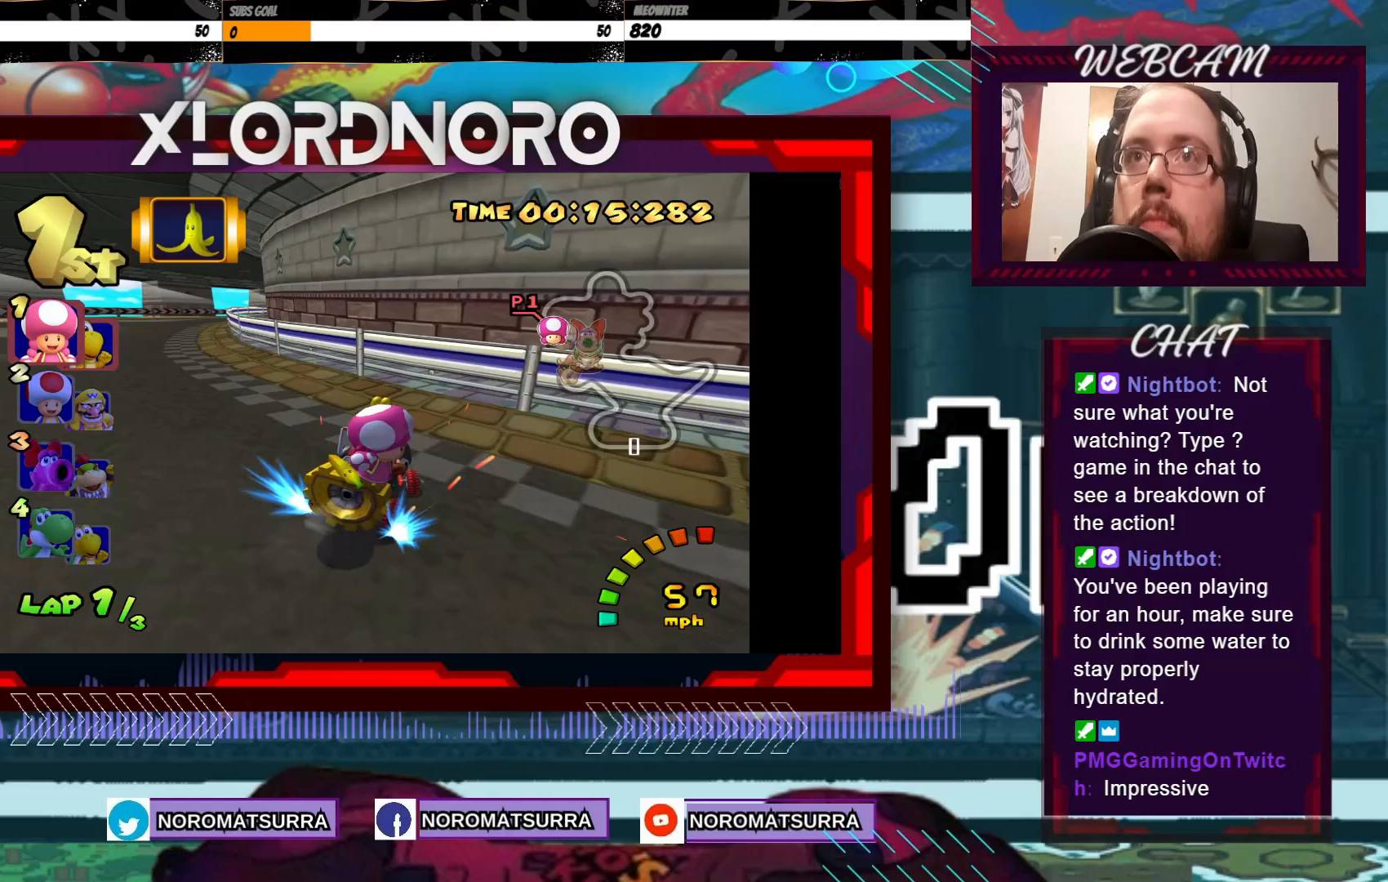
{"buttons": ["A", "R2"], "left_stick": "right", "events": [[100, "left_stick", "right"], [250, "left_stick", "left"], [433, "left_stick", "right"]]}
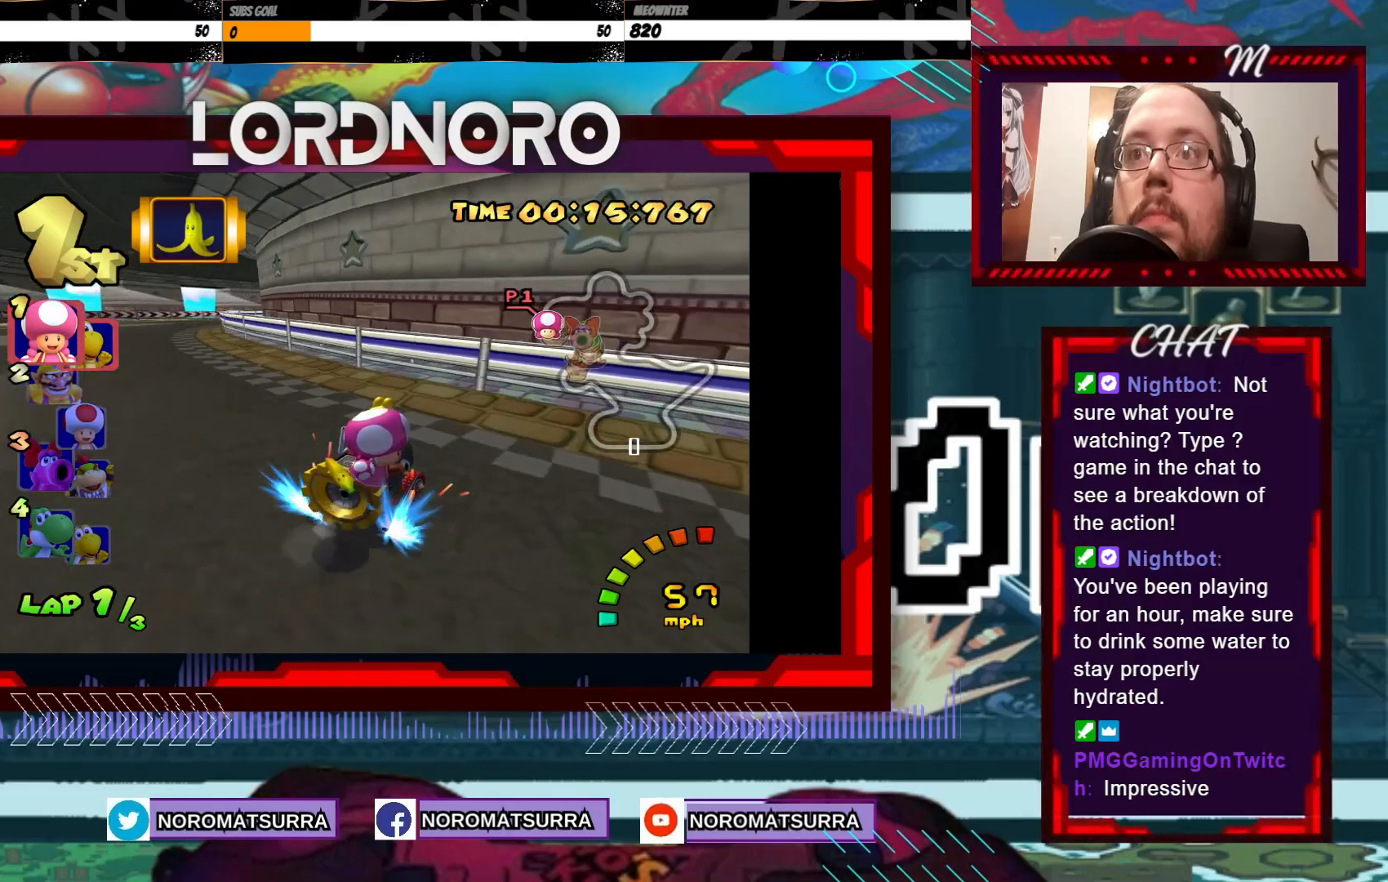
{"buttons": ["A", "R2"], "left_stick": "right", "events": [[100, "left_stick", "left"], [500, "left_stick", "right"]]}
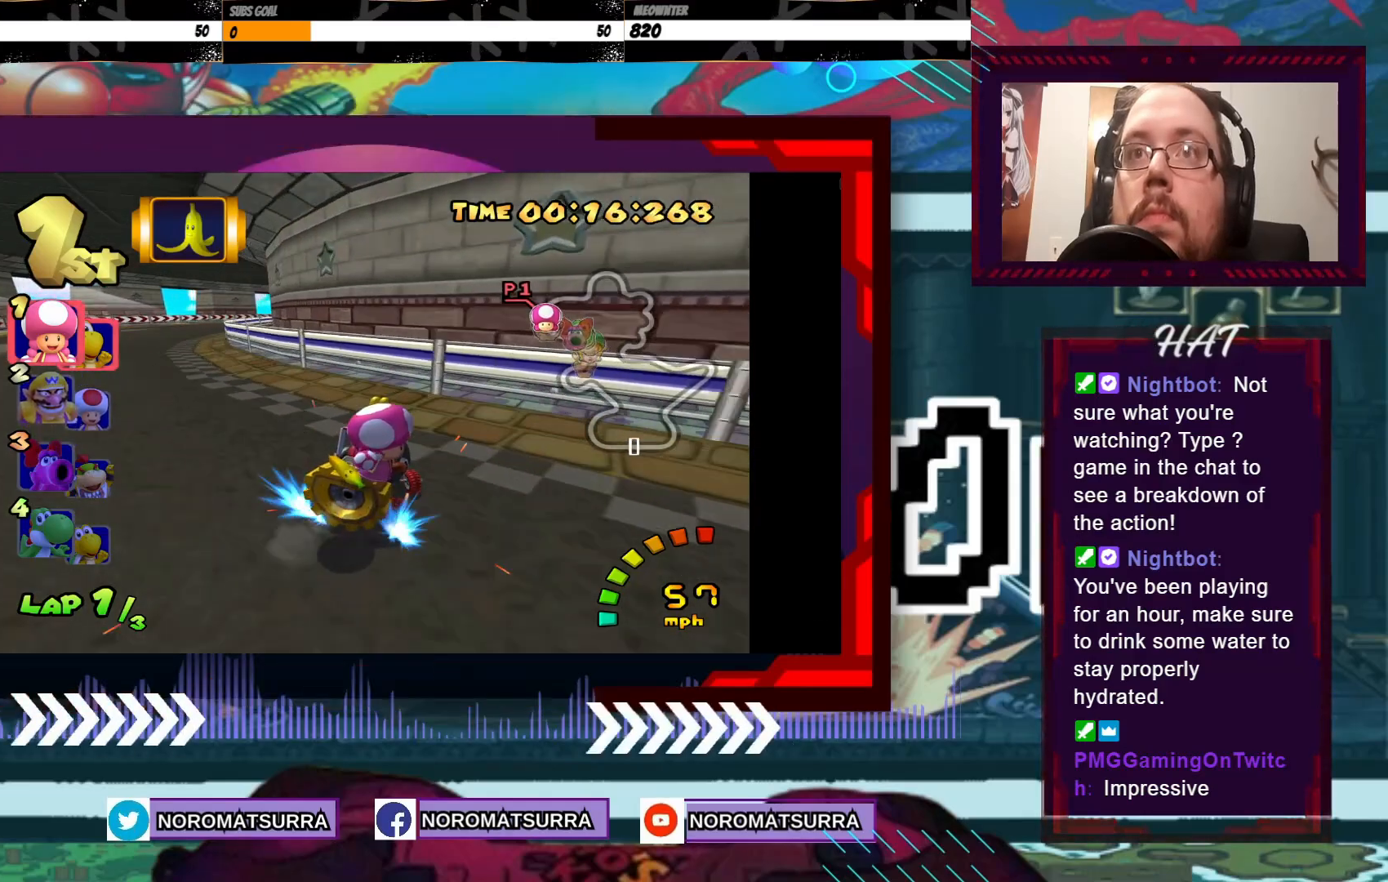
{"buttons": ["A", "R2"], "left_stick": "right", "events": [[233, "left_stick", "left"], [433, "left_stick", "right"]]}
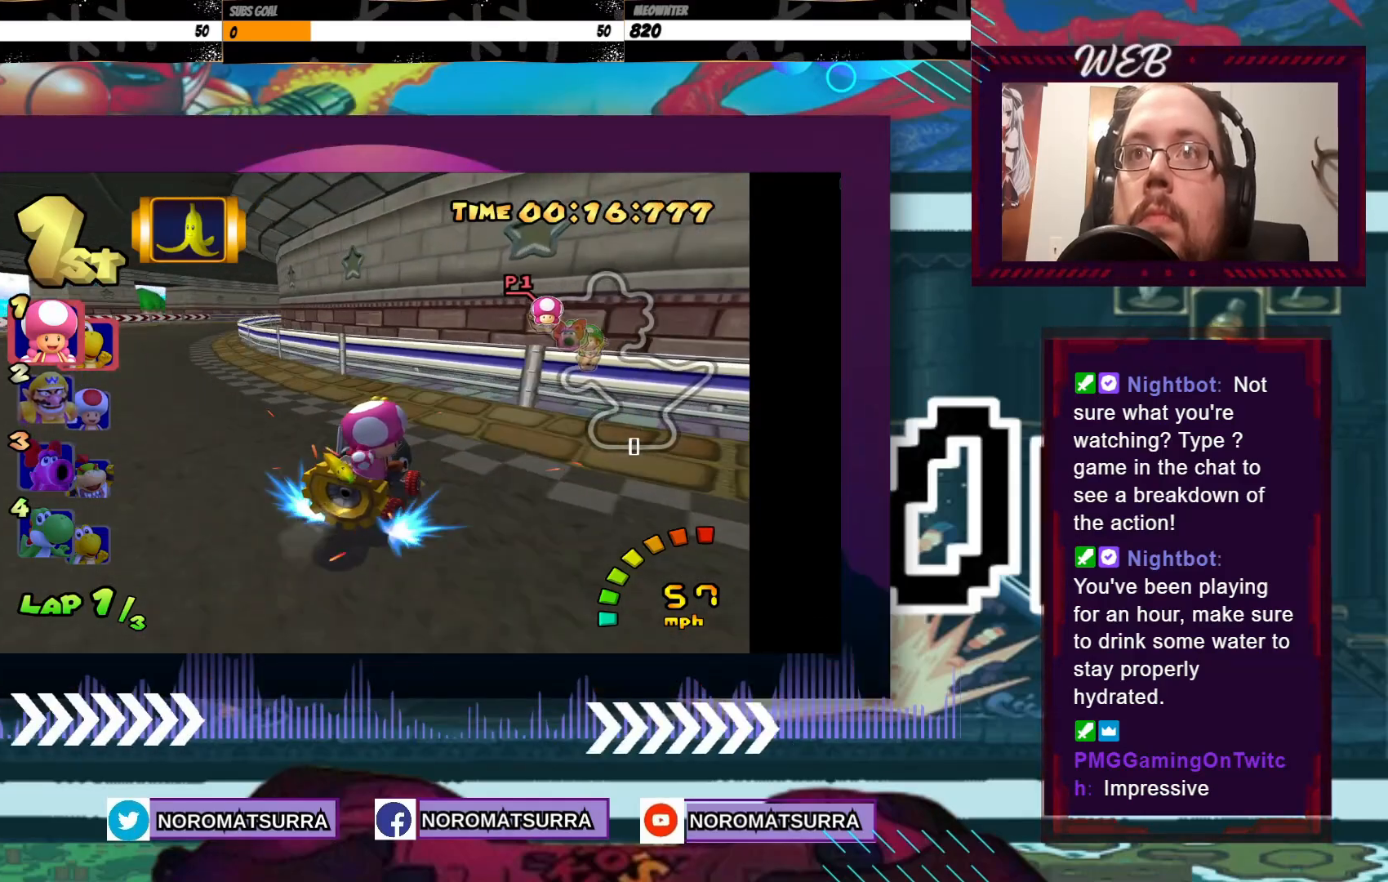
{"buttons": ["A", "R2"], "left_stick": "left", "events": [[100, "left_stick", "left"]]}
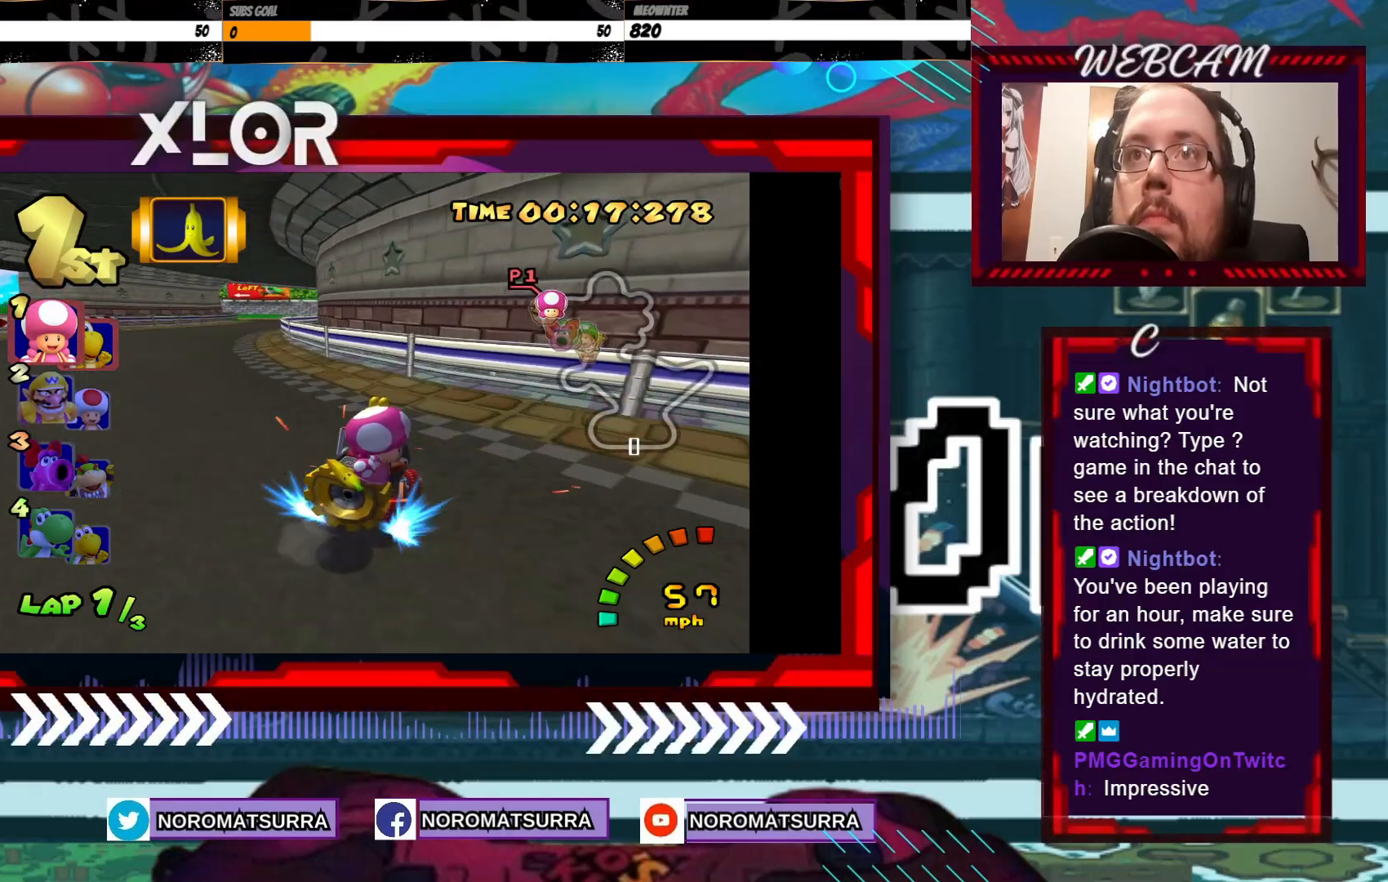
{"buttons": ["A", "R2"], "left_stick": "left", "events": [[150, "R2", "up"], [333, "R2", "down"]]}
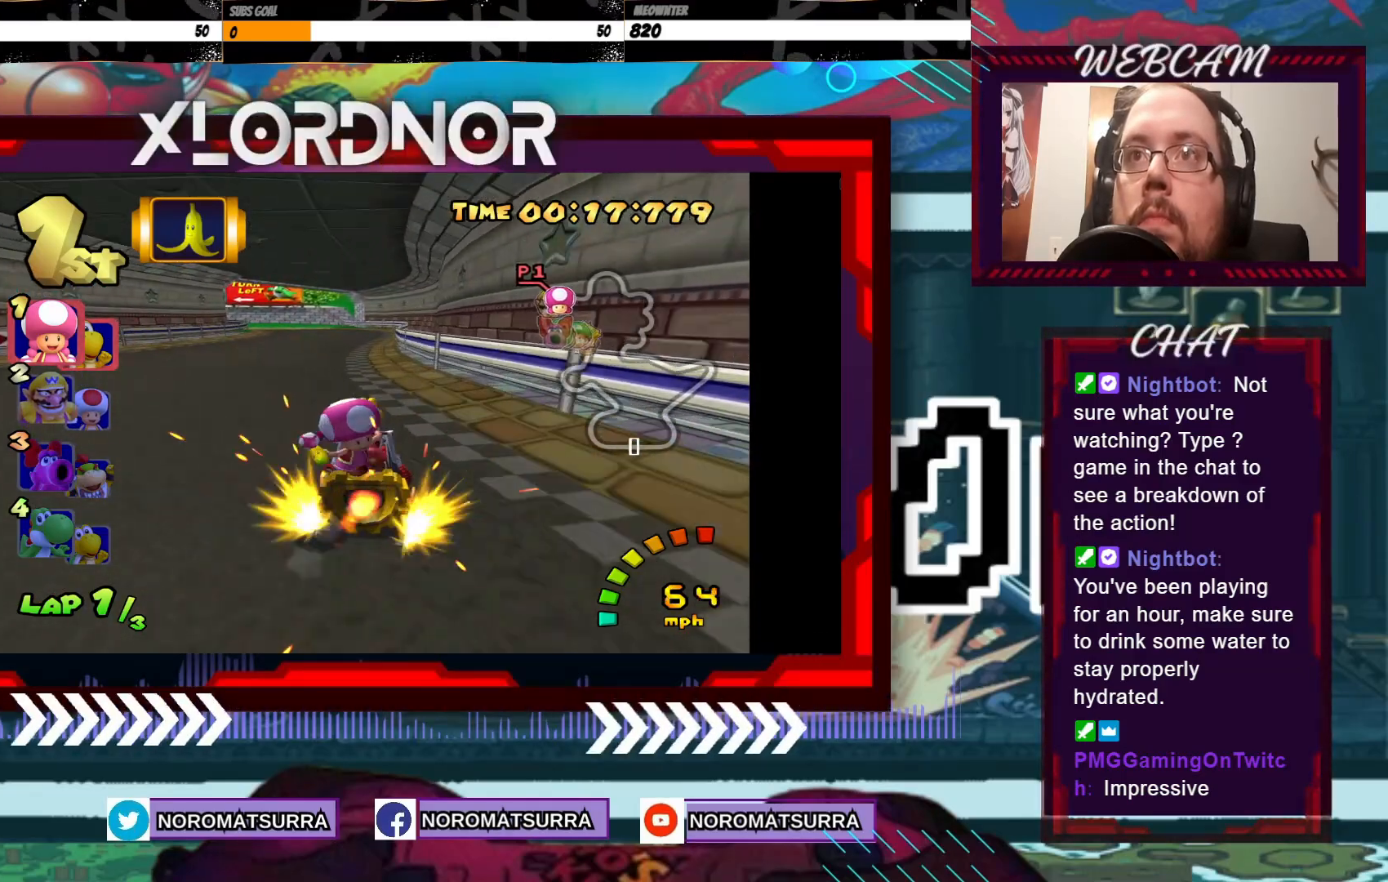
{"buttons": ["A", "R2"], "left_stick": "left", "events": []}
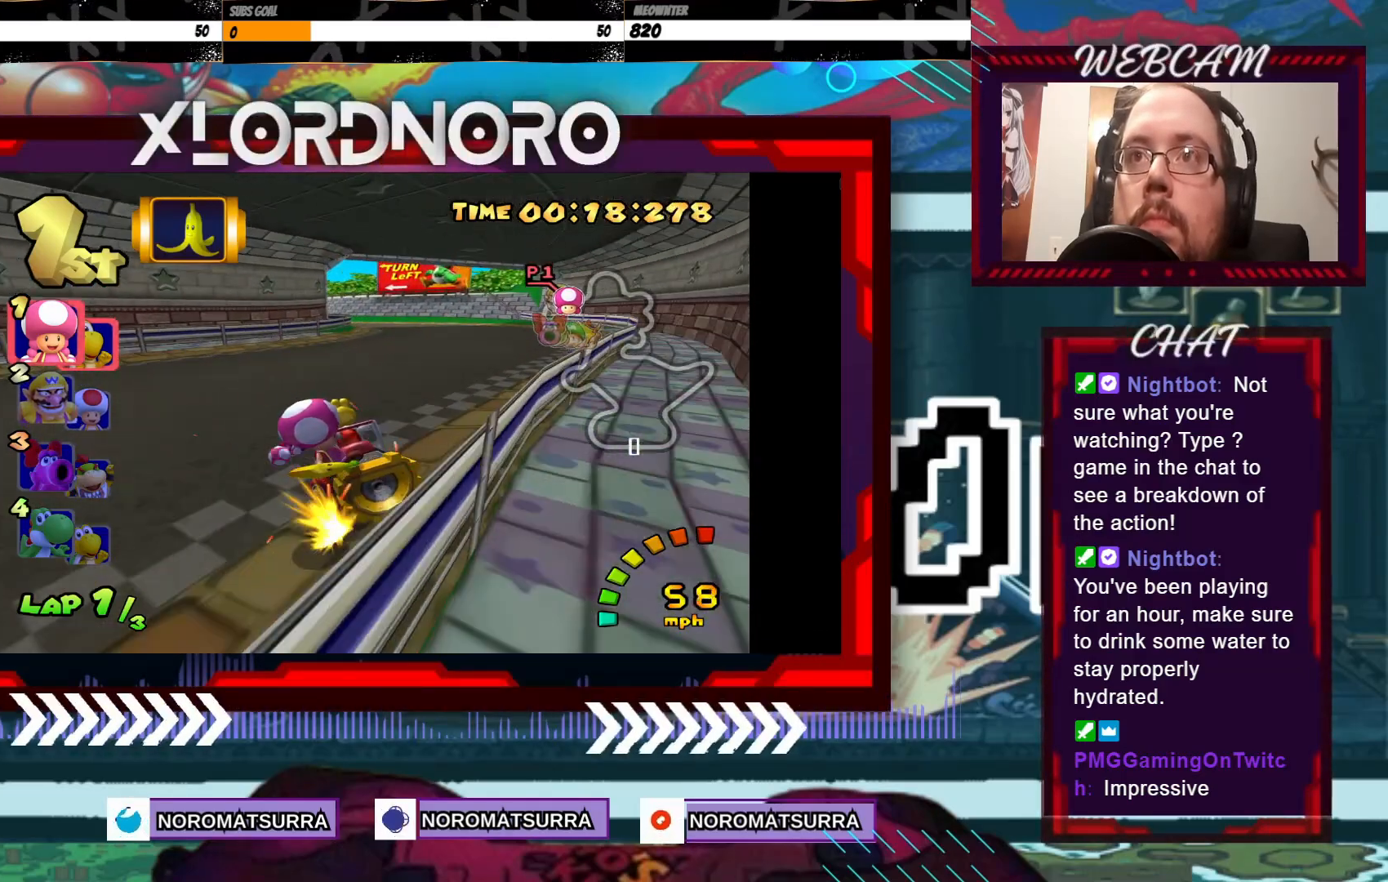
{"buttons": ["A", "R2"], "left_stick": "left", "events": [[183, "left_stick", "right"], [283, "left_stick", "left"]]}
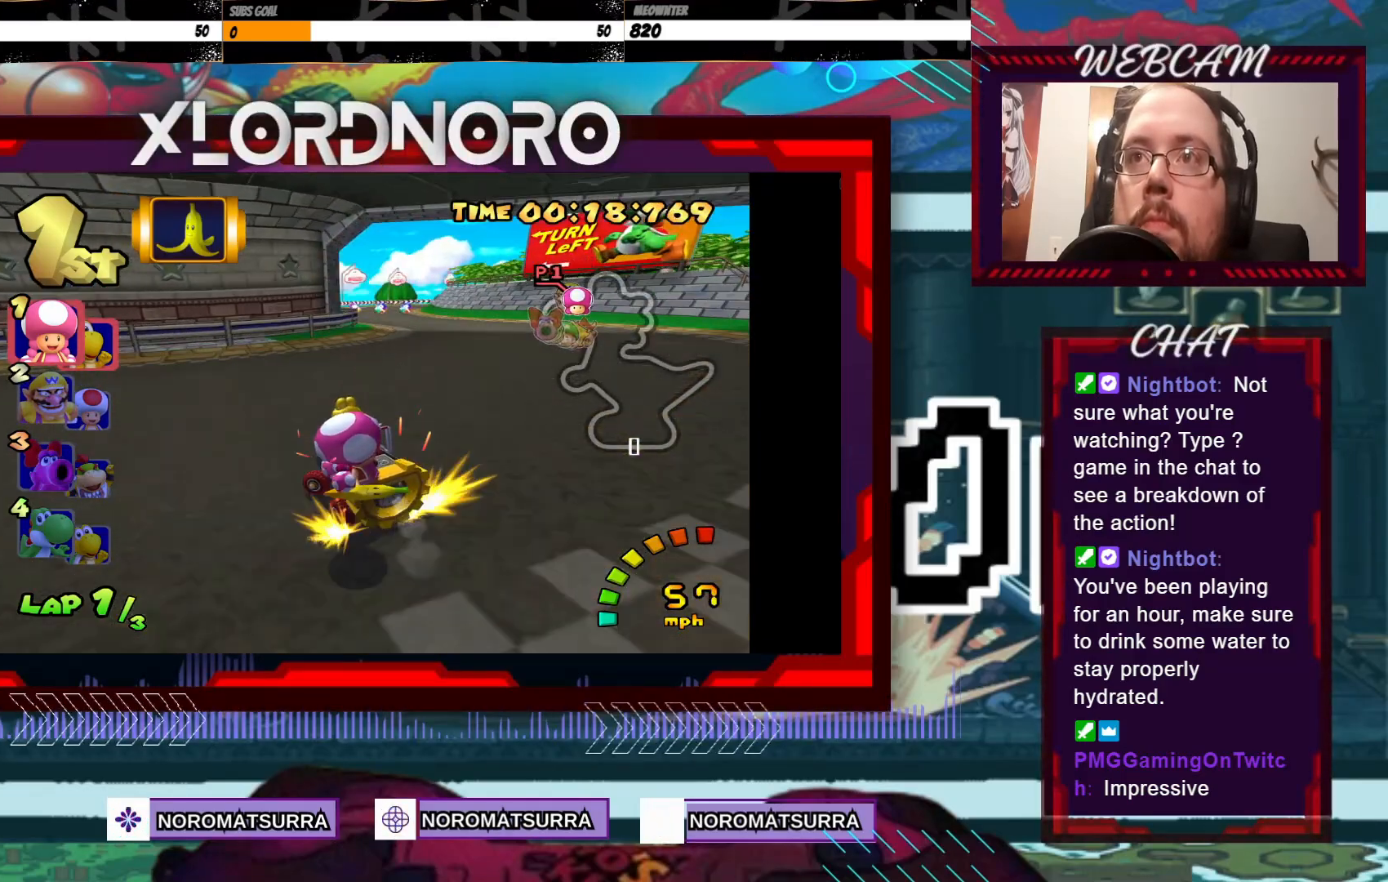
{"buttons": ["A"], "left_stick": "right", "events": [[33, "left_stick", "right"], [150, "left_stick", "left"], [283, "left_stick", "right"], [333, "R2", "up"]]}
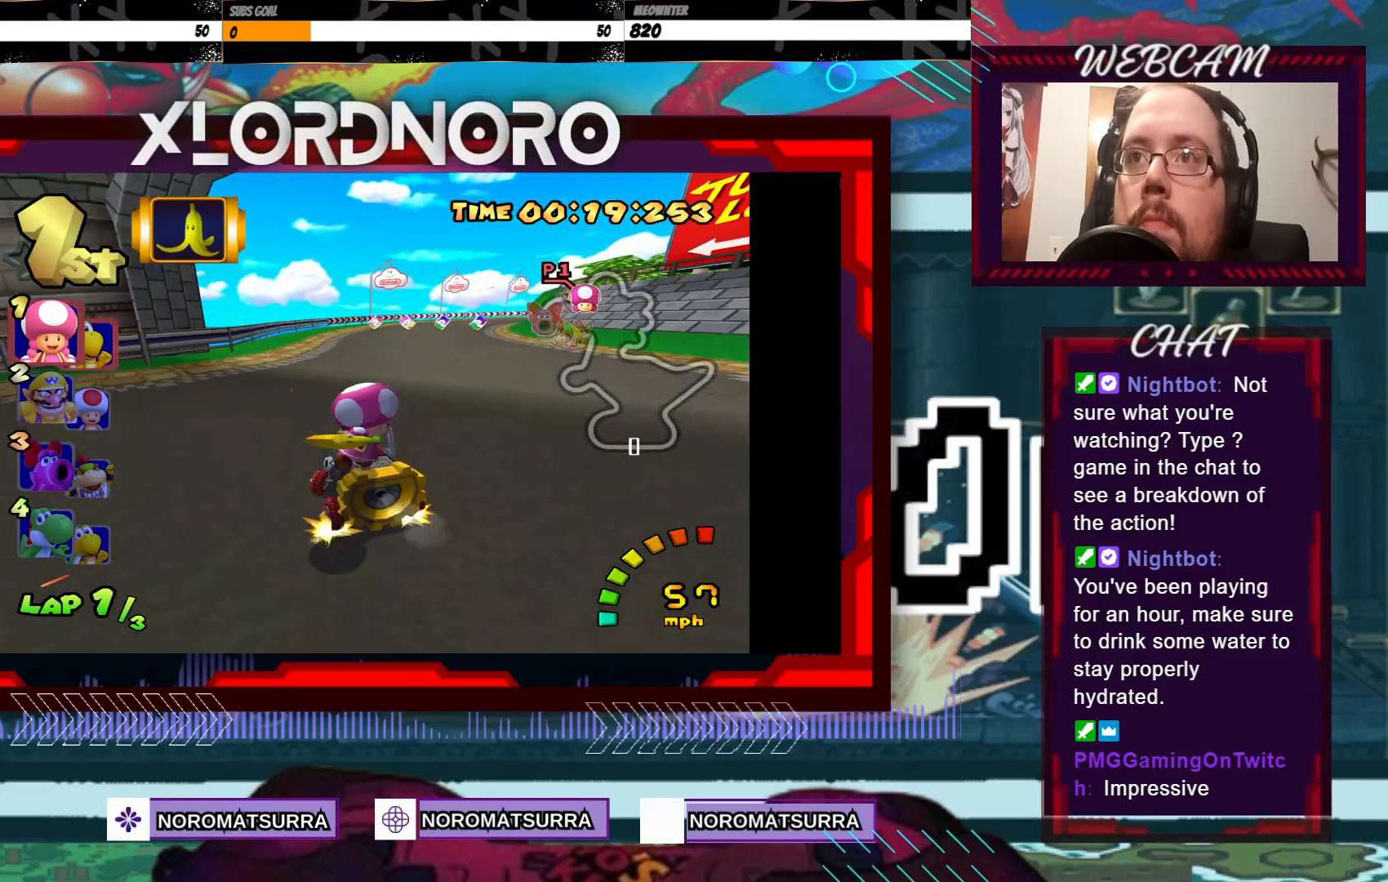
{"buttons": ["A", "R2"], "left_stick": "right", "events": [[50, "R2", "down"]]}
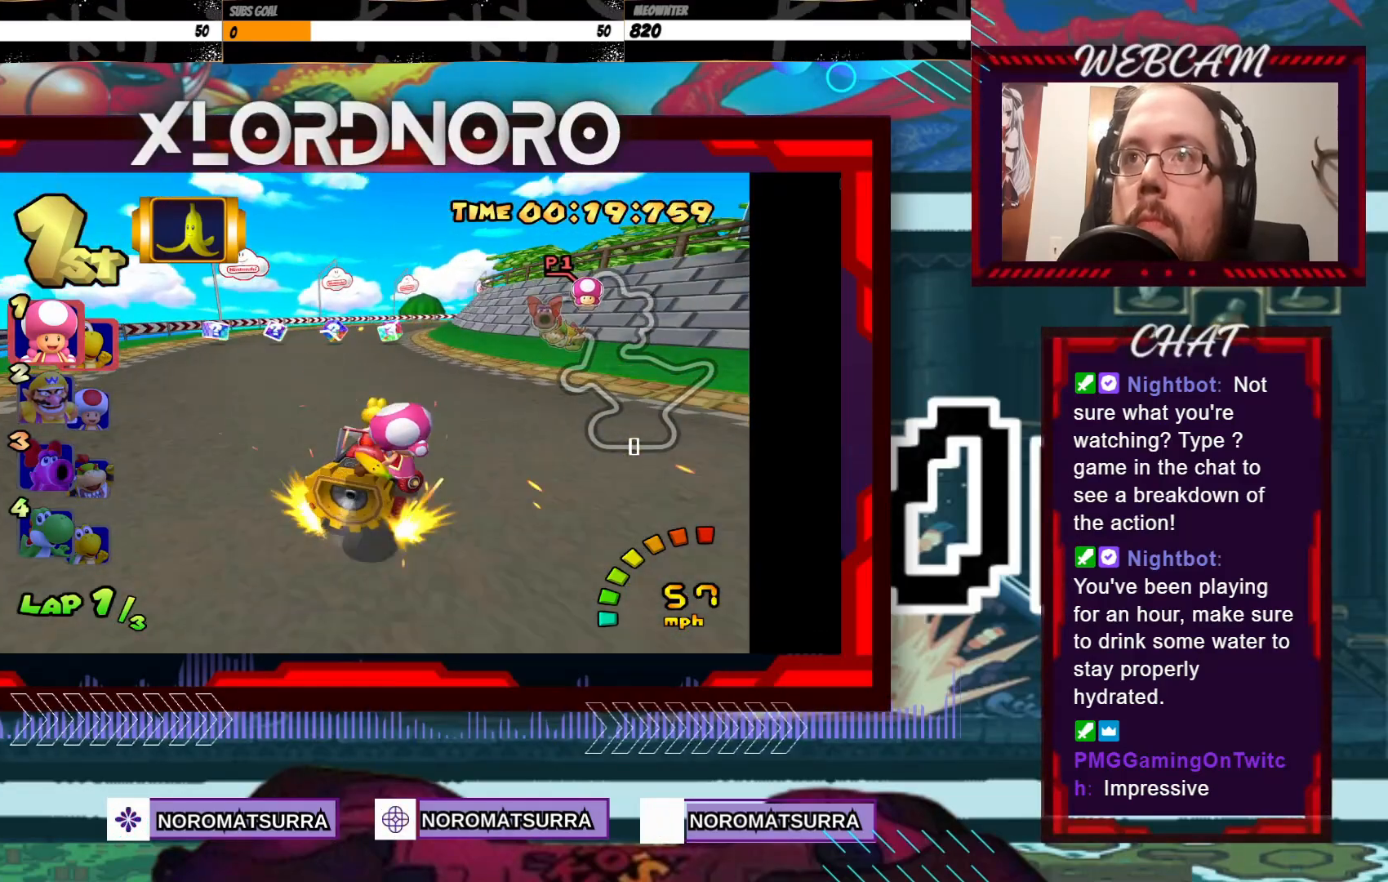
{"buttons": ["A", "R2"], "left_stick": "up-right", "events": [[383, "left_stick", "left"], [500, "left_stick", "up-right"]]}
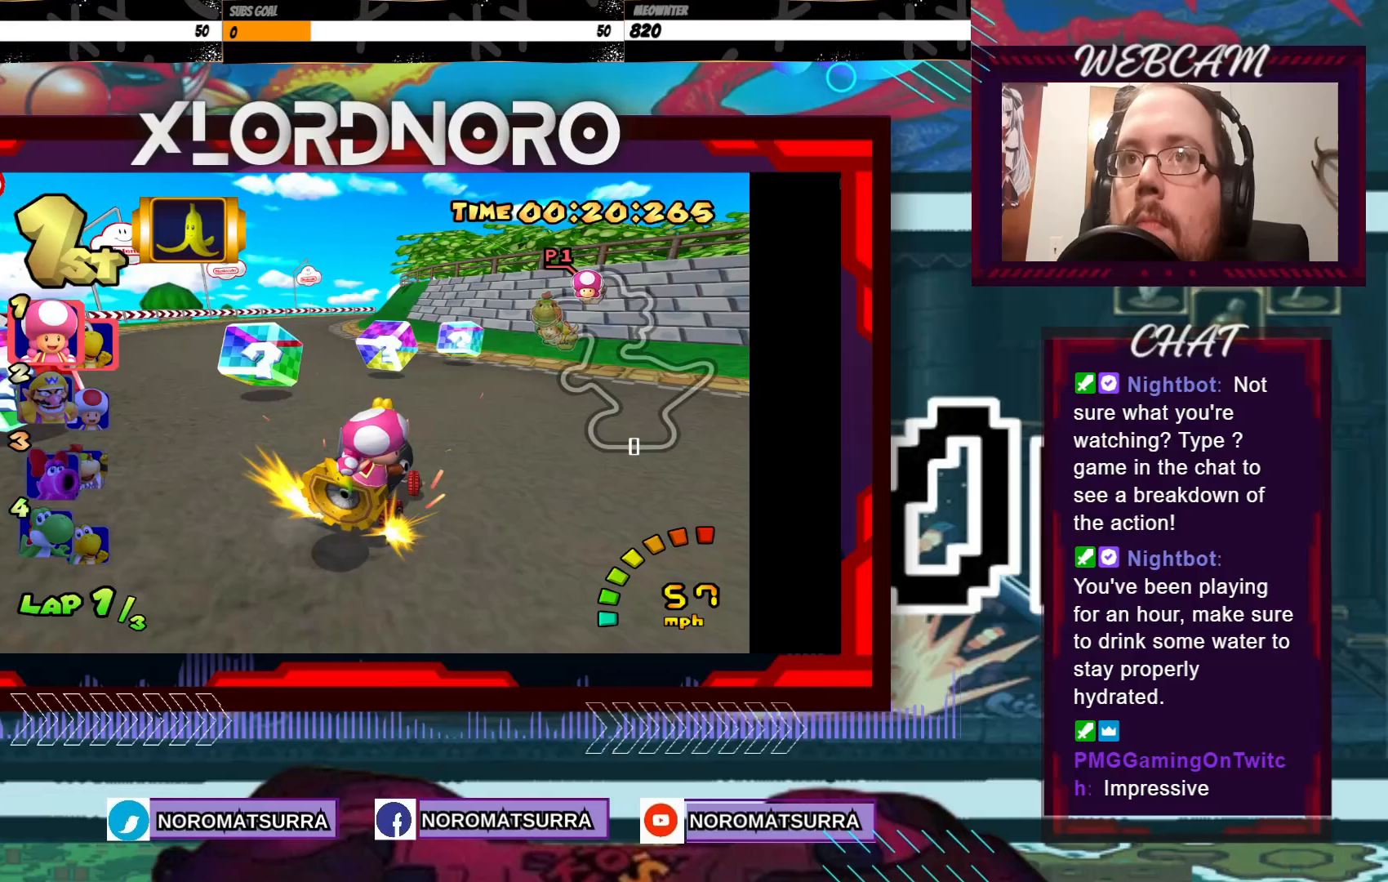
{"buttons": ["A", "R2"], "left_stick": "left", "events": [[33, "left_stick", "right"], [150, "left_stick", "left"], [300, "left_stick", "right"], [400, "left_stick", "left"]]}
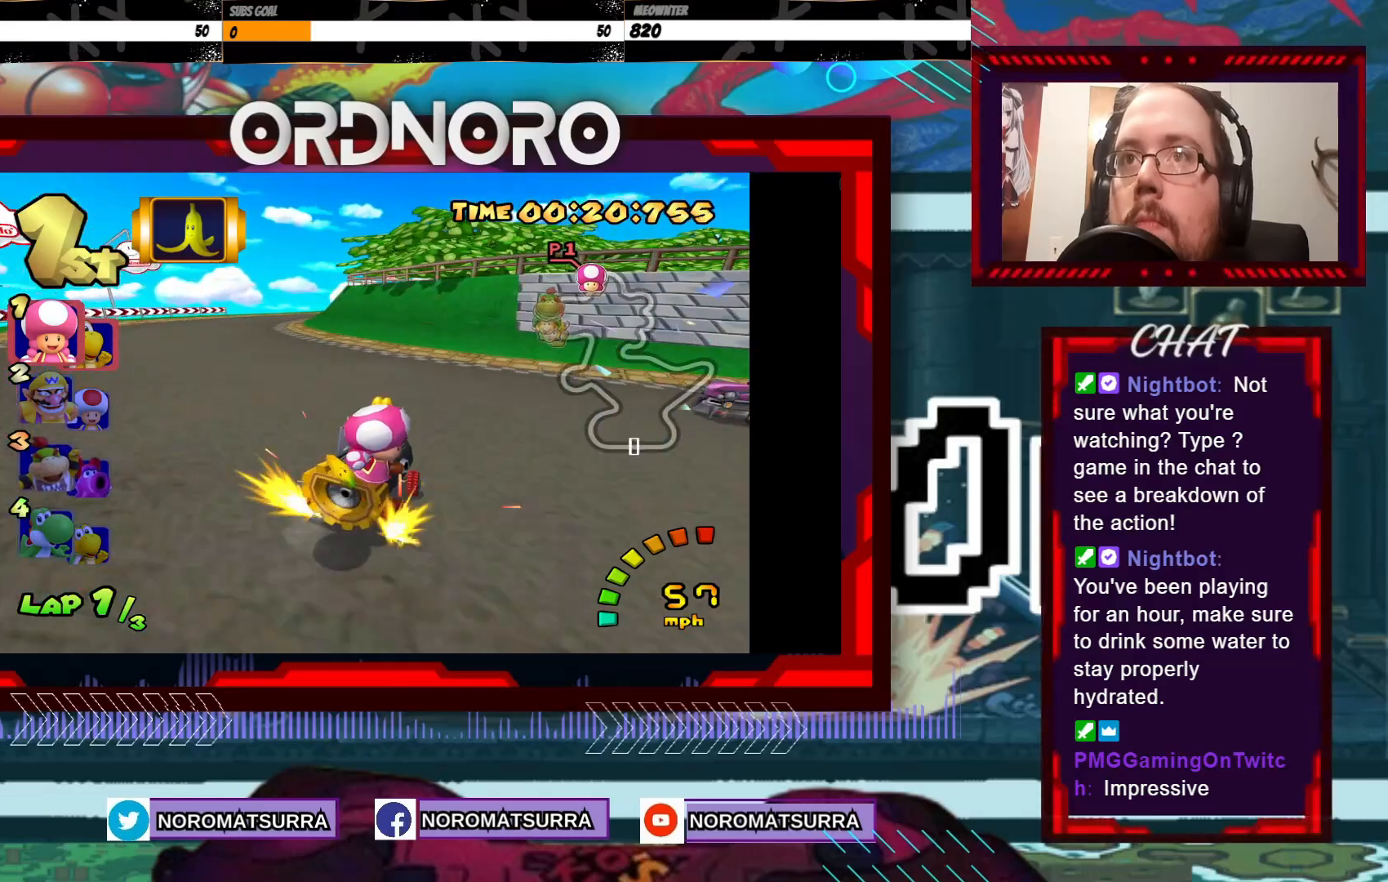
{"buttons": ["A", "R2"], "left_stick": "right", "events": [[83, "left_stick", "right"], [200, "left_stick", "left"], [450, "left_stick", "right"]]}
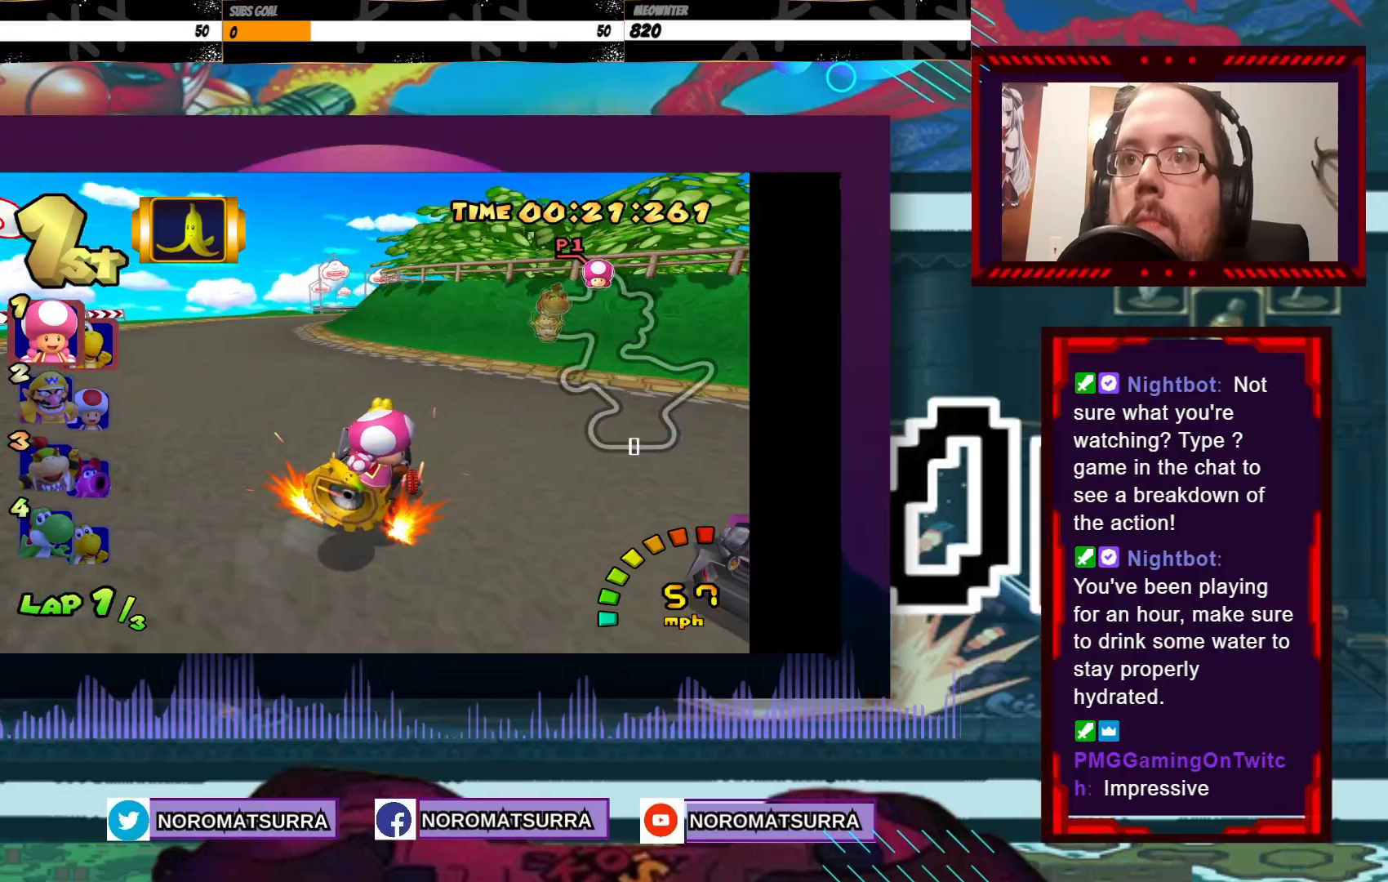
{"buttons": ["A", "R2"], "left_stick": "left", "events": [[83, "left_stick", "left"], [350, "left_stick", "right"], [450, "left_stick", "left"]]}
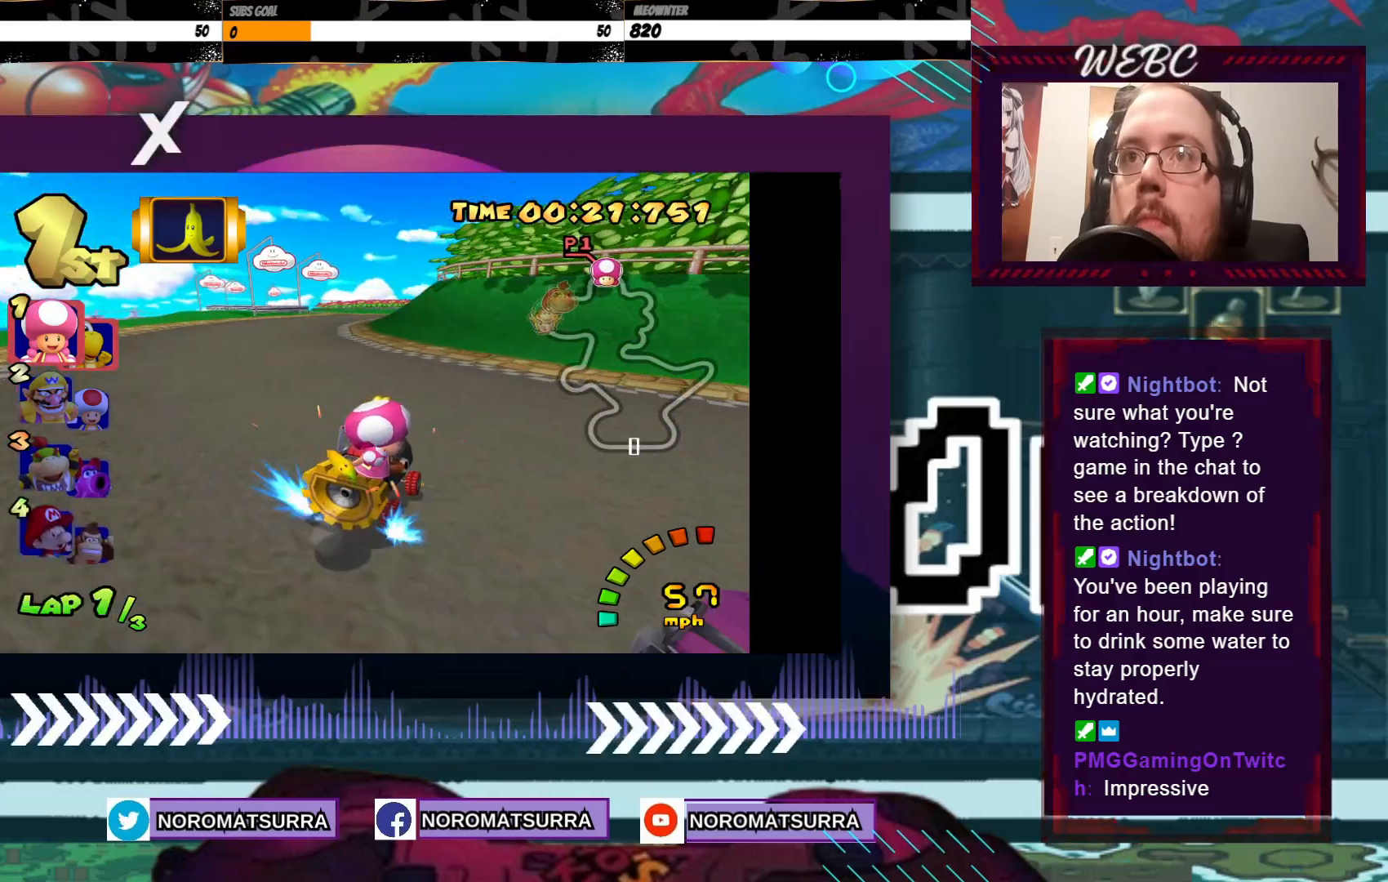
{"buttons": ["A"], "left_stick": "center", "events": [[50, "R2", "up"], [500, "left_stick", "center"]]}
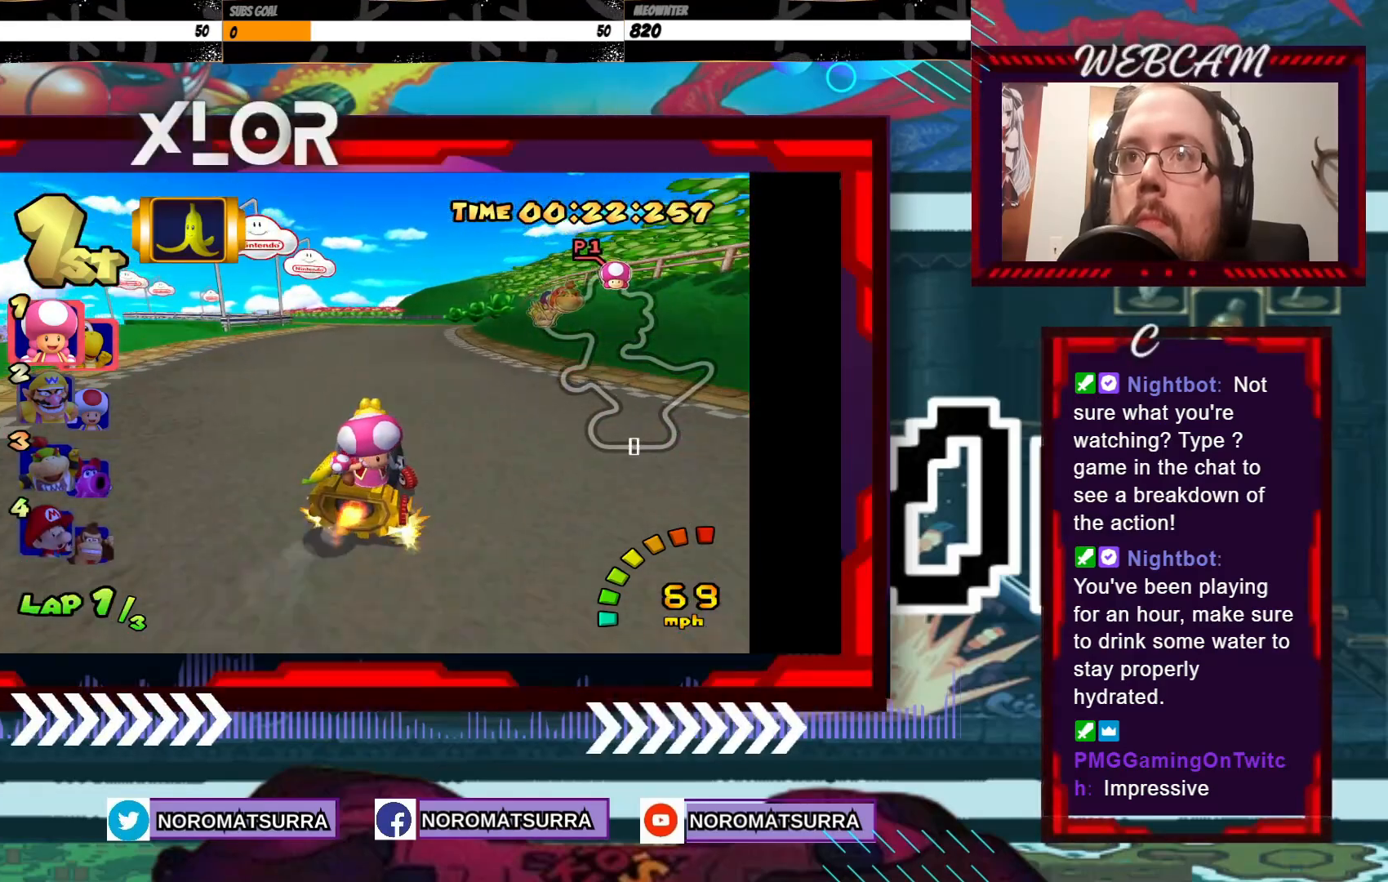
{"buttons": ["A"], "left_stick": "left", "events": [[233, "left_stick", "right"], [400, "left_stick", "left"]]}
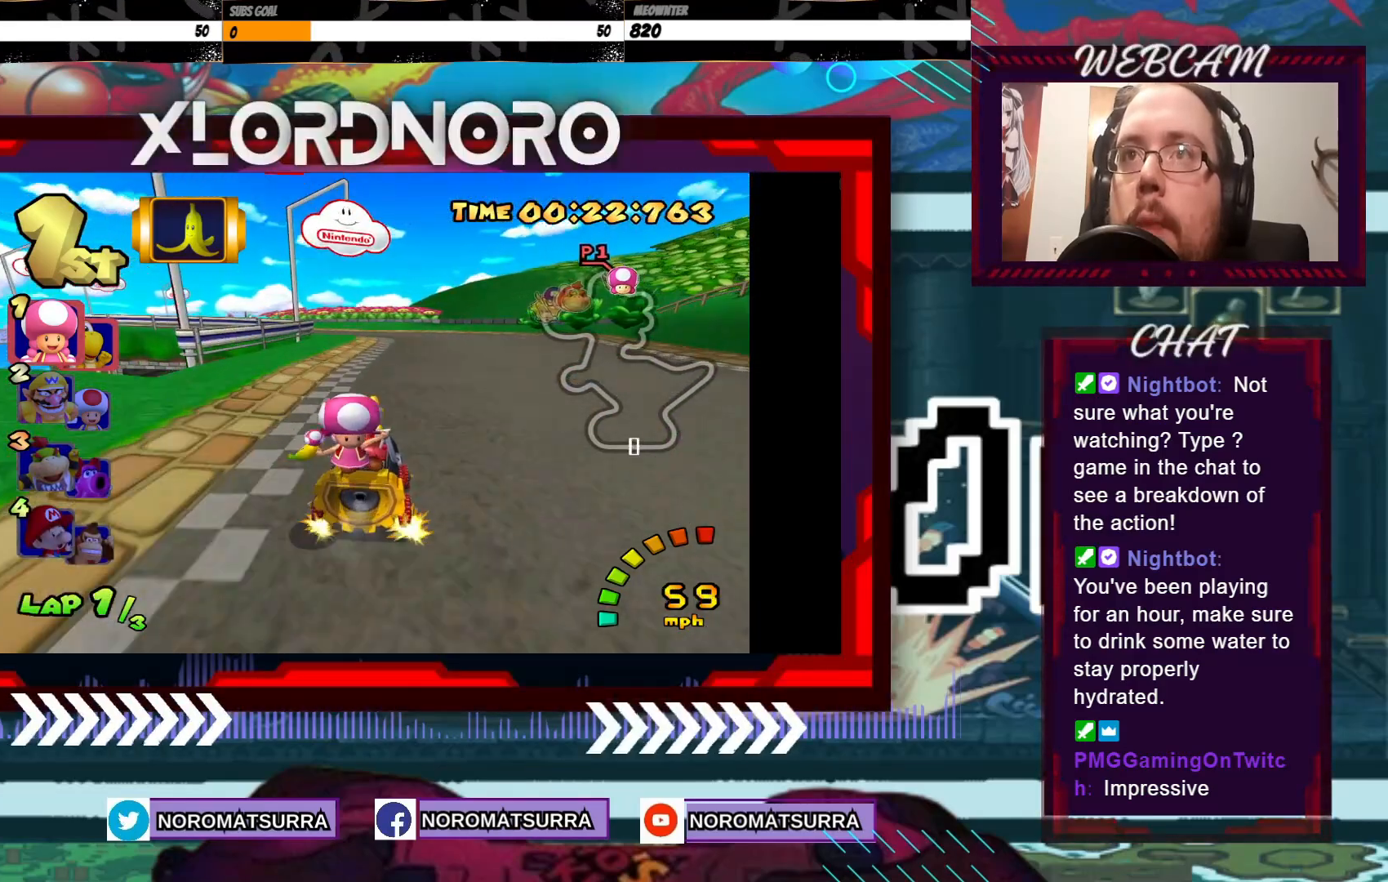
{"buttons": ["A"], "left_stick": "left", "events": []}
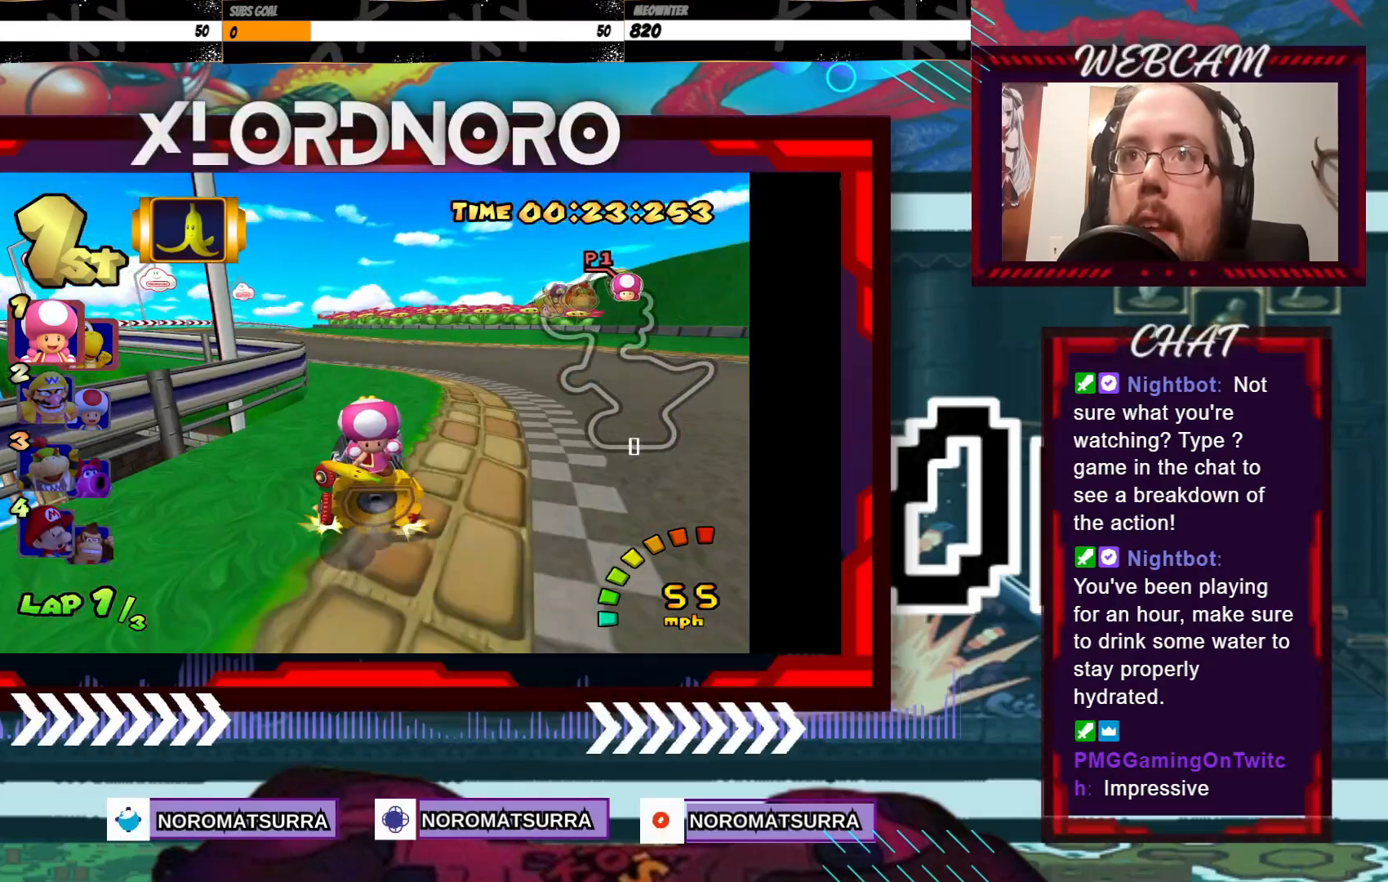
{"buttons": ["A"], "left_stick": "right", "events": [[350, "left_stick", "center"], [400, "left_stick", "right"]]}
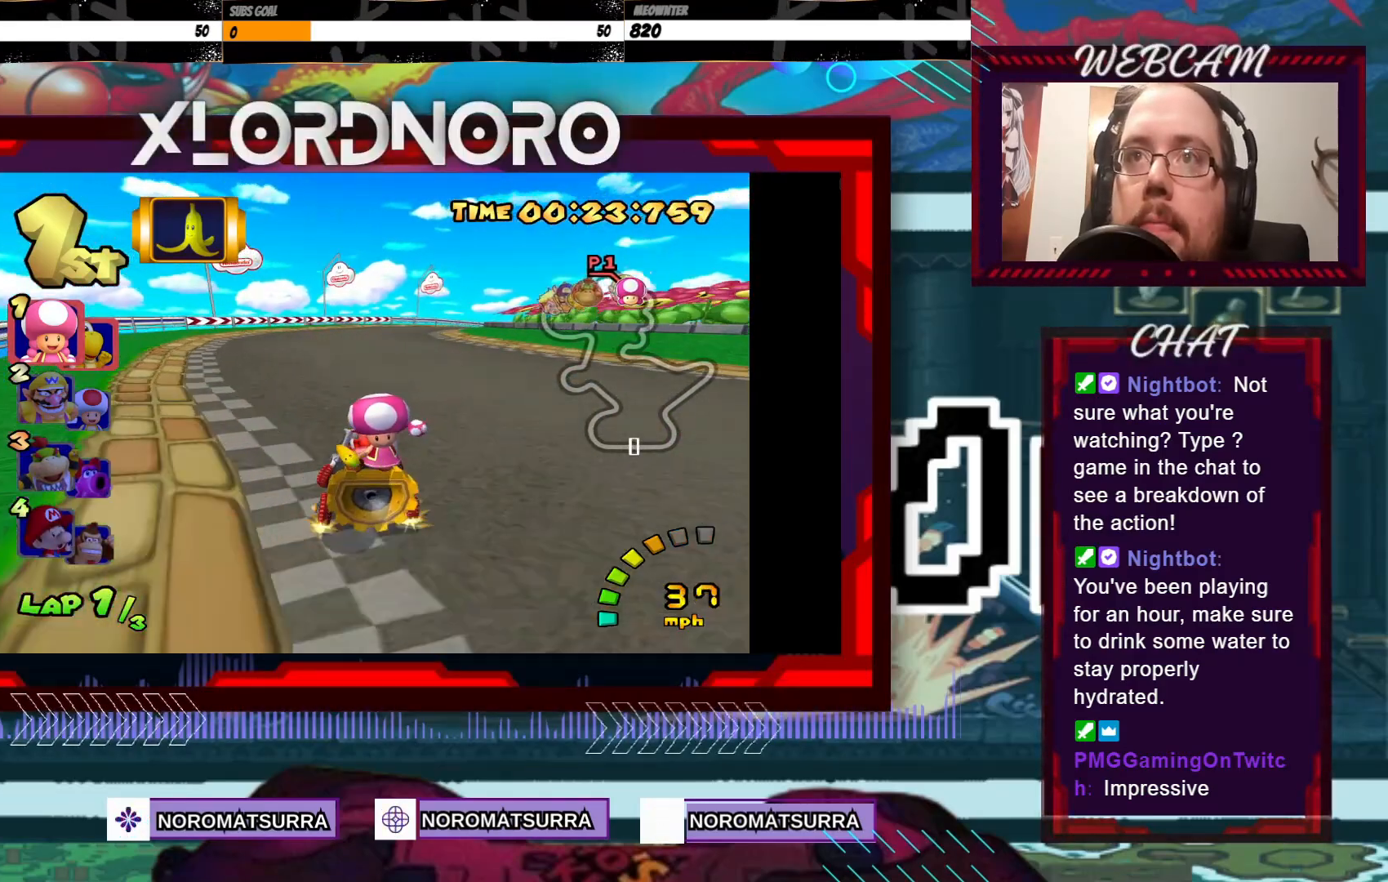
{"buttons": ["A", "R2"], "left_stick": "right", "events": [[33, "X", "down"], [200, "X", "up"], [250, "left_stick", "center"], [350, "left_stick", "right"], [450, "R2", "down"]]}
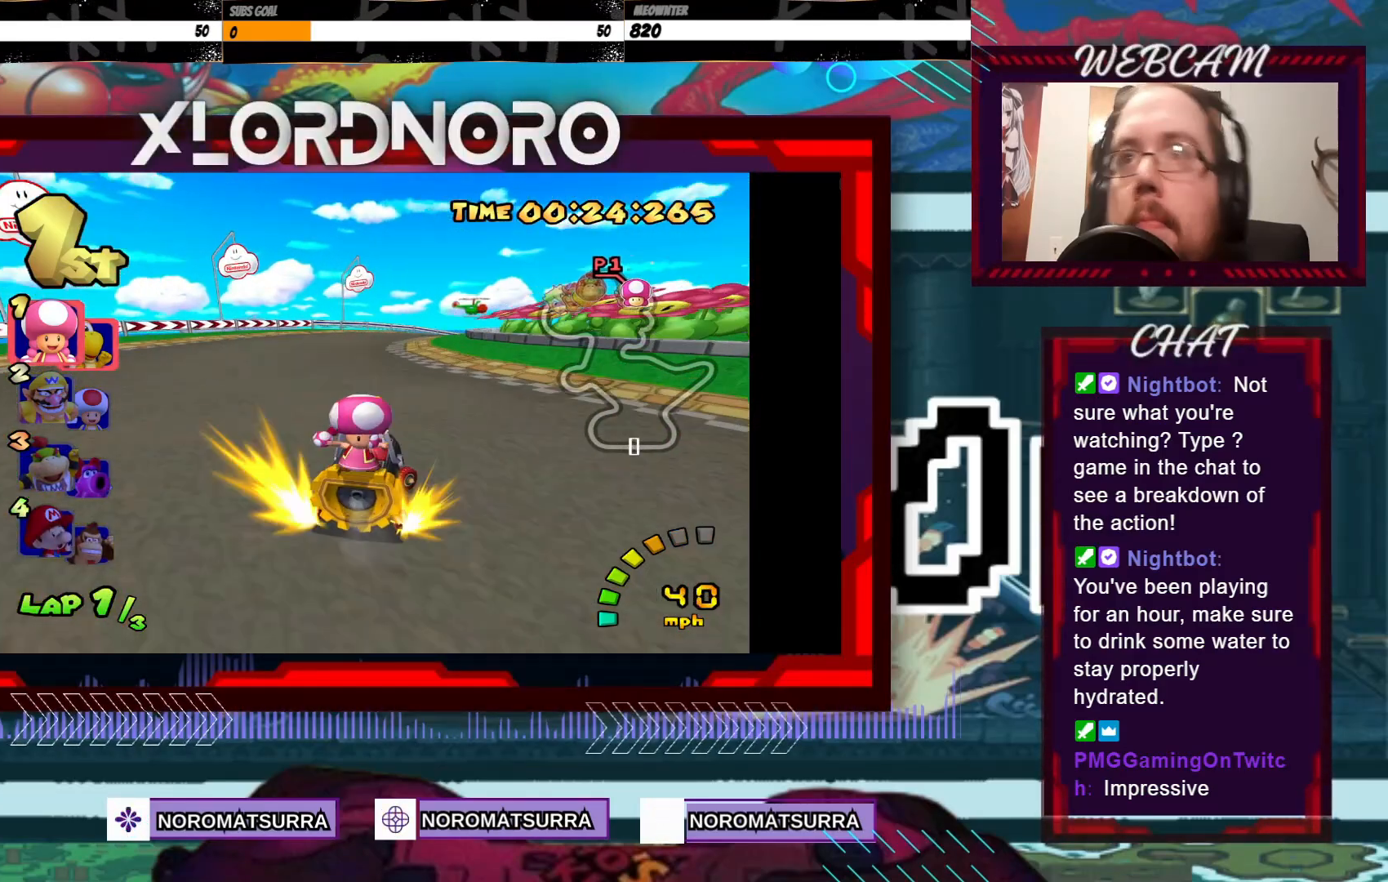
{"buttons": ["A"], "left_stick": "right", "events": [[200, "left_stick", "center"], [300, "left_stick", "left"], [433, "R2", "up"], [450, "left_stick", "center"], [500, "left_stick", "right"]]}
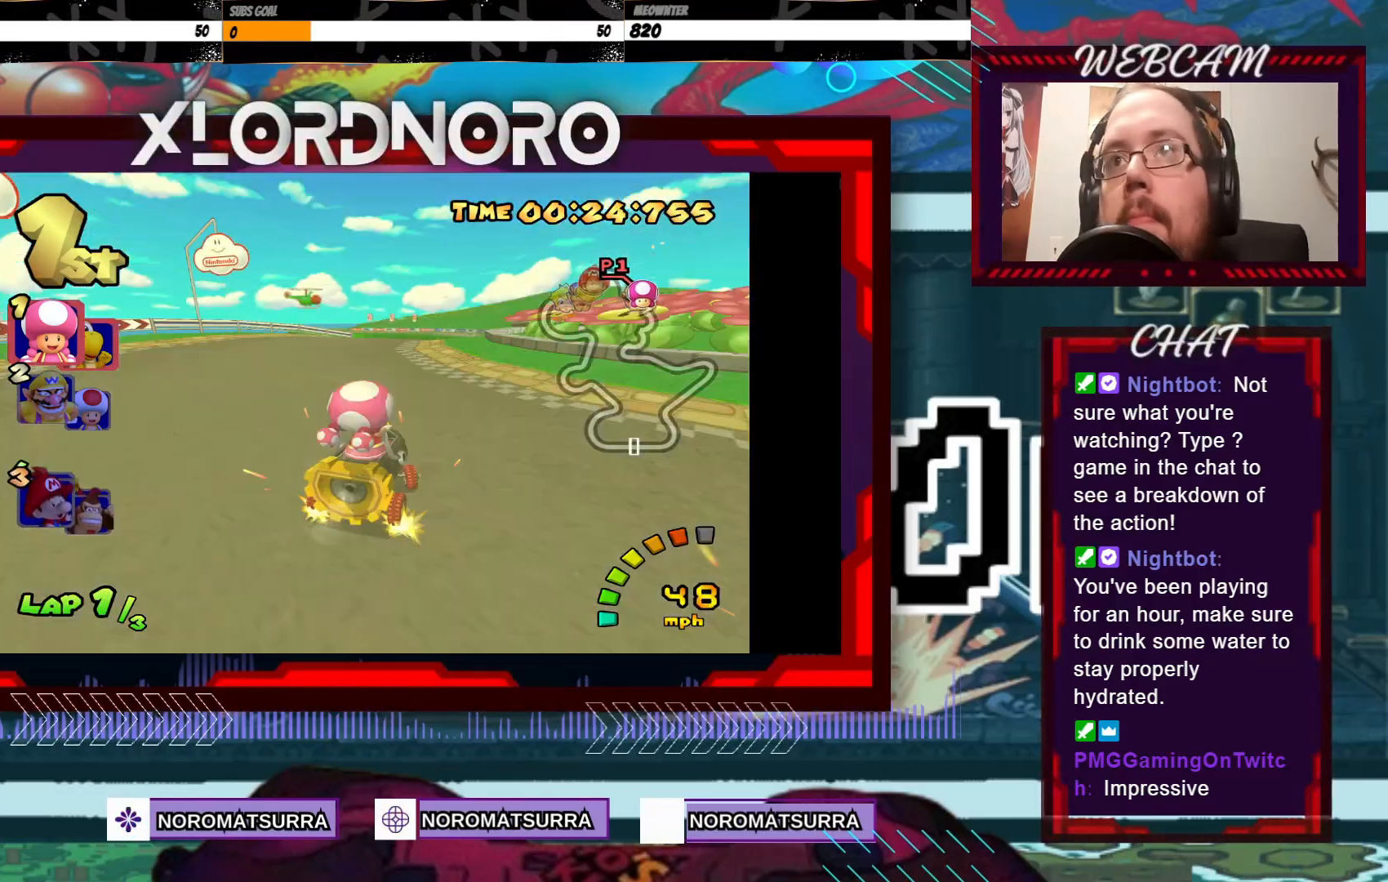
{"buttons": ["A"], "left_stick": "right", "events": [[100, "left_stick", "center"], [400, "left_stick", "right"]]}